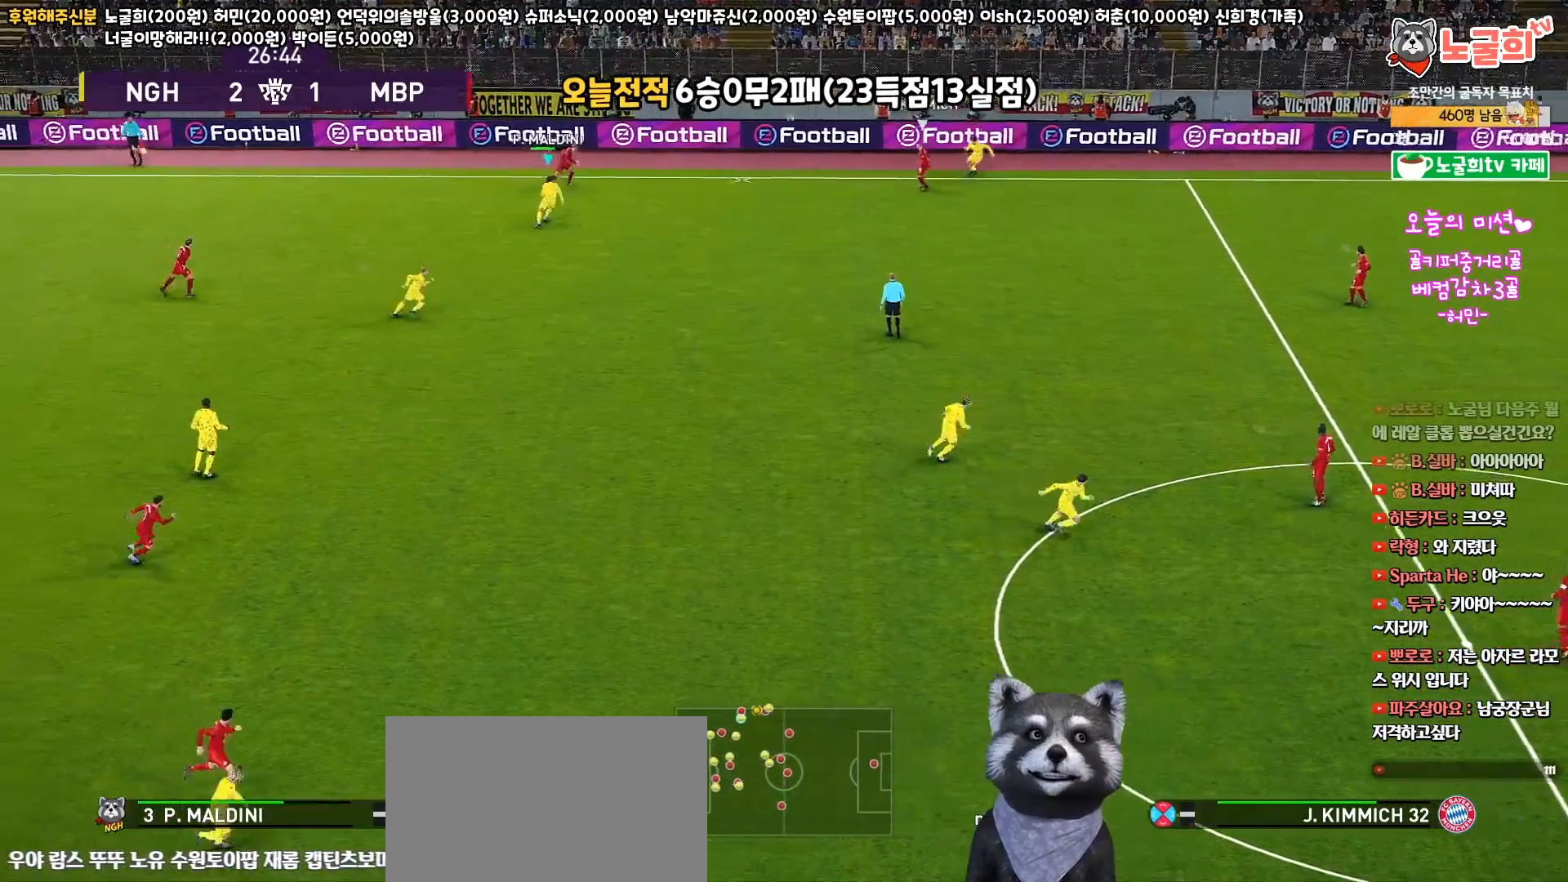
Gameplay with a controller (PlayStation layout); each line is a JSON object with the inputs held at the frame after it. "events" lists button and stick changes between this image and that frame as [ms after this image, input, new state], when the widget could be followed in between.
{"buttons": ["R1", "R2", "L3"], "left_stick": "right", "right_stick": "center", "events": [[117, "left_stick", "right"]]}
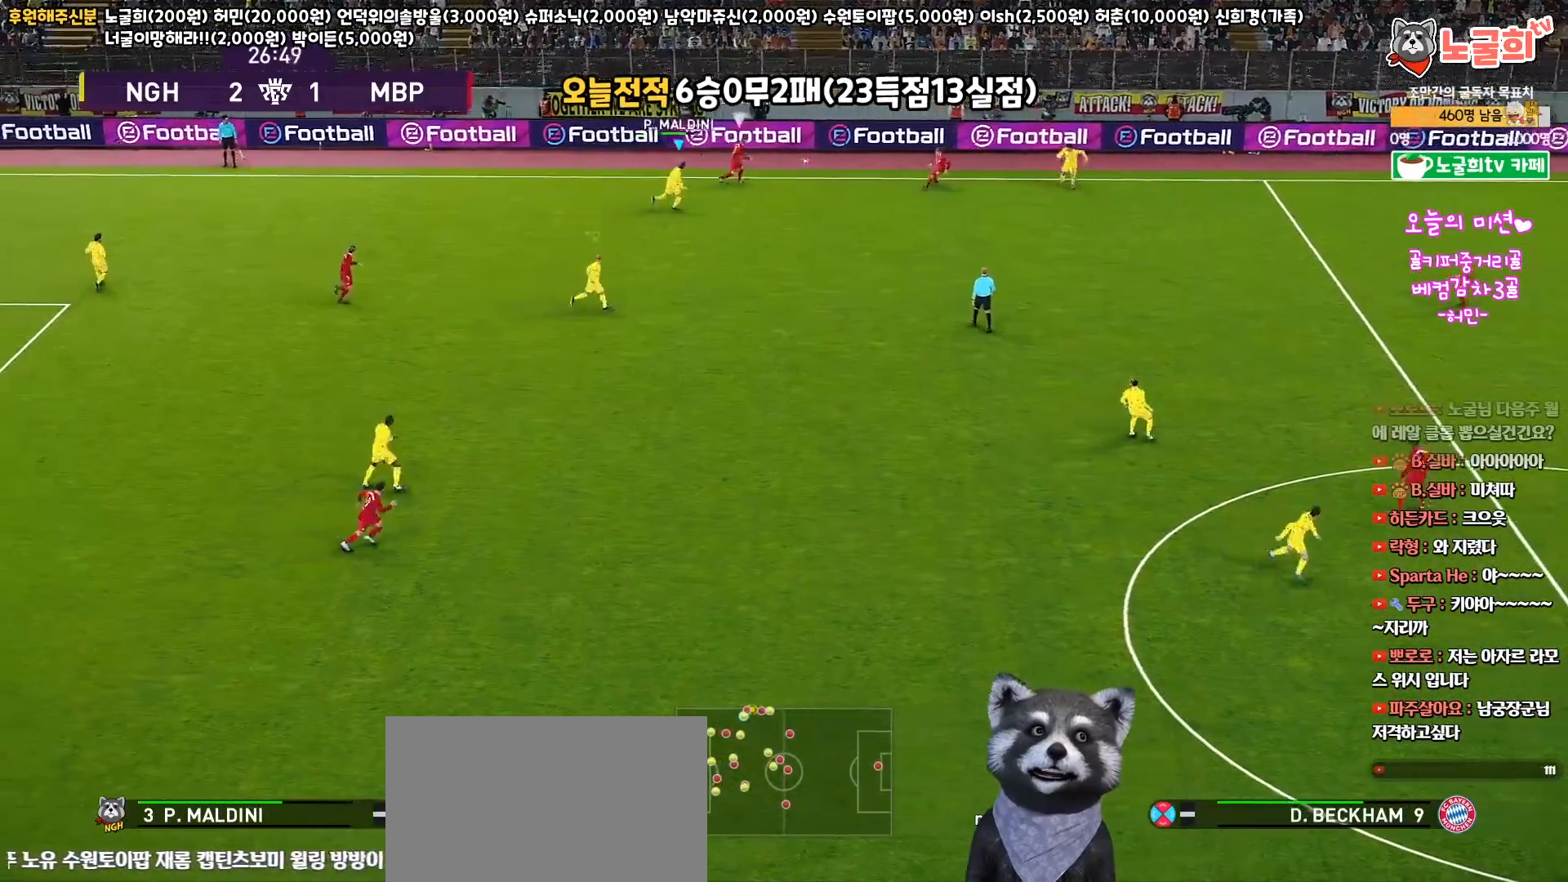
{"buttons": ["CROSS", "R1", "L3"], "left_stick": "up-right", "right_stick": "center", "events": [[417, "CROSS", "down"], [483, "R2", "up"], [500, "left_stick", "up-right"]]}
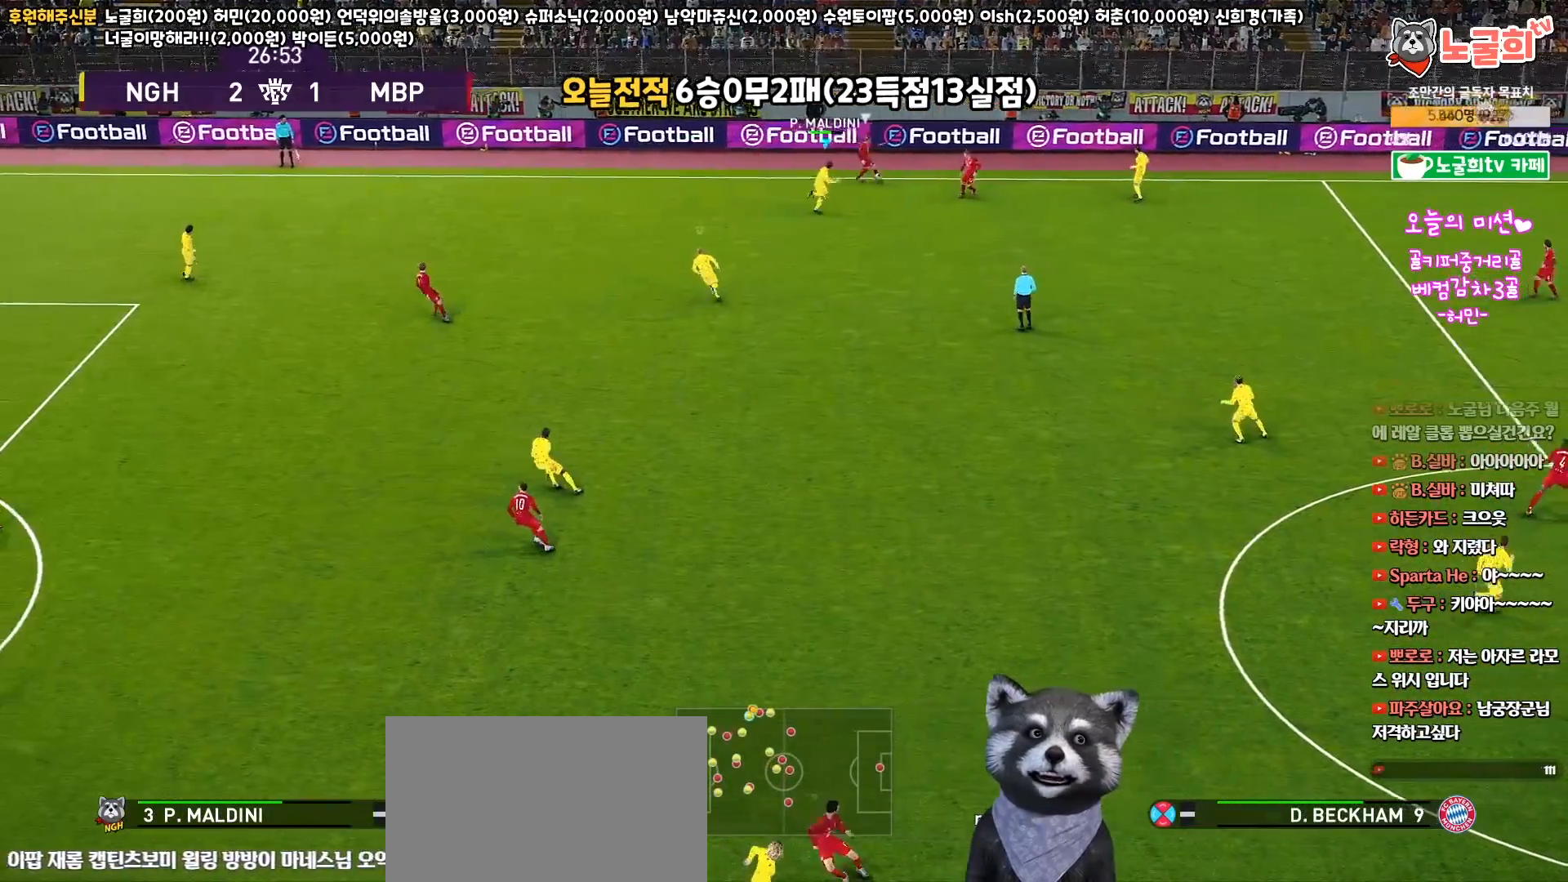
{"buttons": ["R1", "L3"], "left_stick": "left", "right_stick": "down-left", "events": [[233, "L3", "up"], [250, "left_stick", "up-left"], [433, "L3", "down"], [433, "left_stick", "left"], [483, "CROSS", "up"], [500, "right_stick", "down-left"]]}
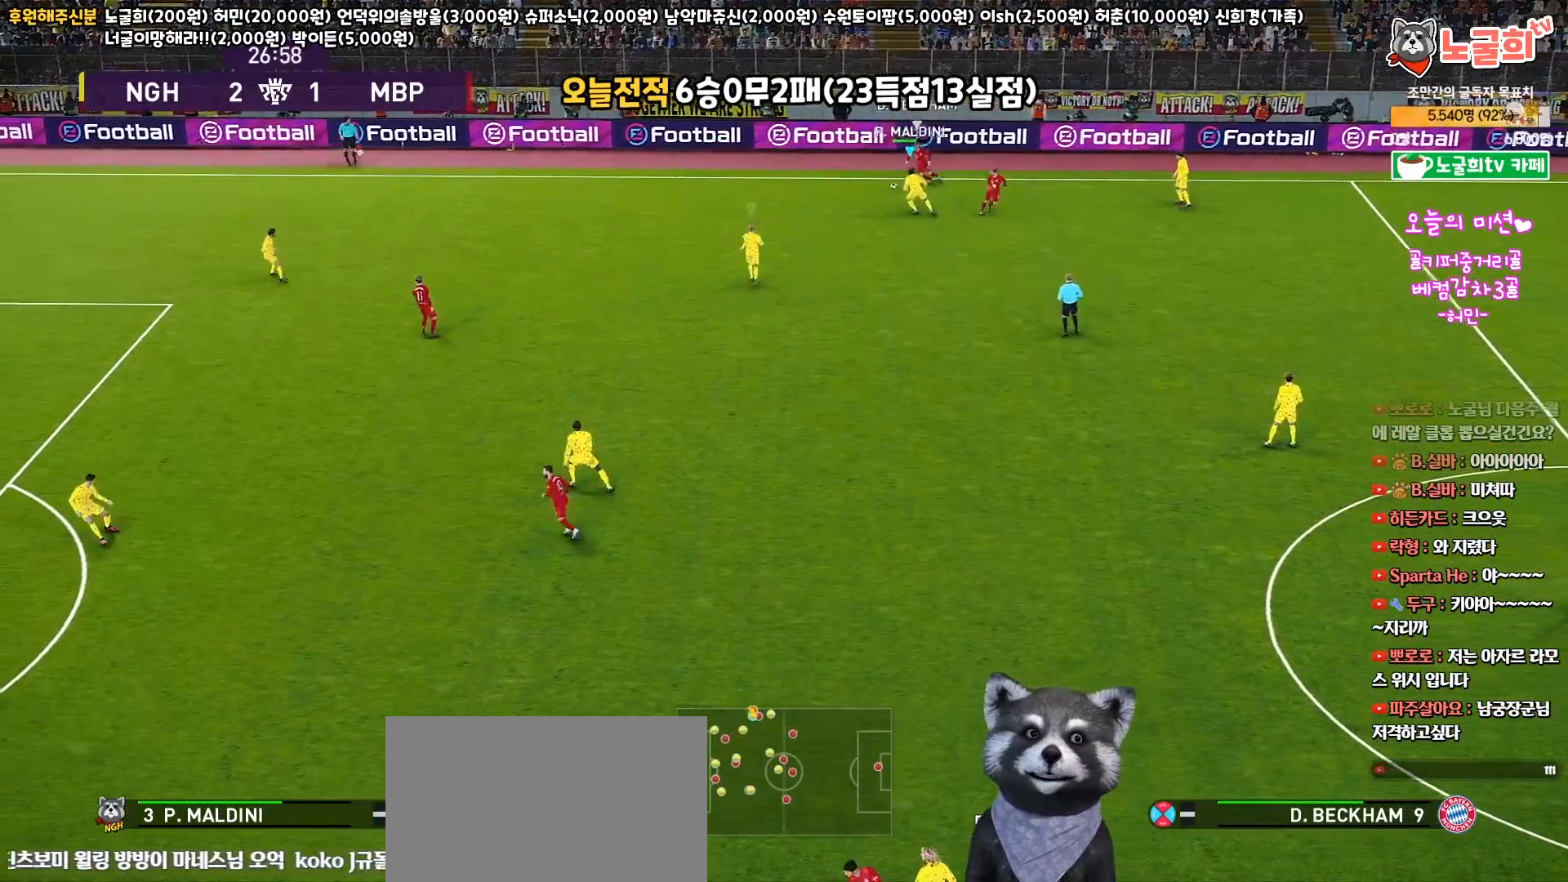
{"buttons": ["SQUARE", "R1", "R2", "L3"], "left_stick": "left", "right_stick": "center", "events": [[50, "R2", "down"], [67, "right_stick", "center"], [267, "SQUARE", "down"]]}
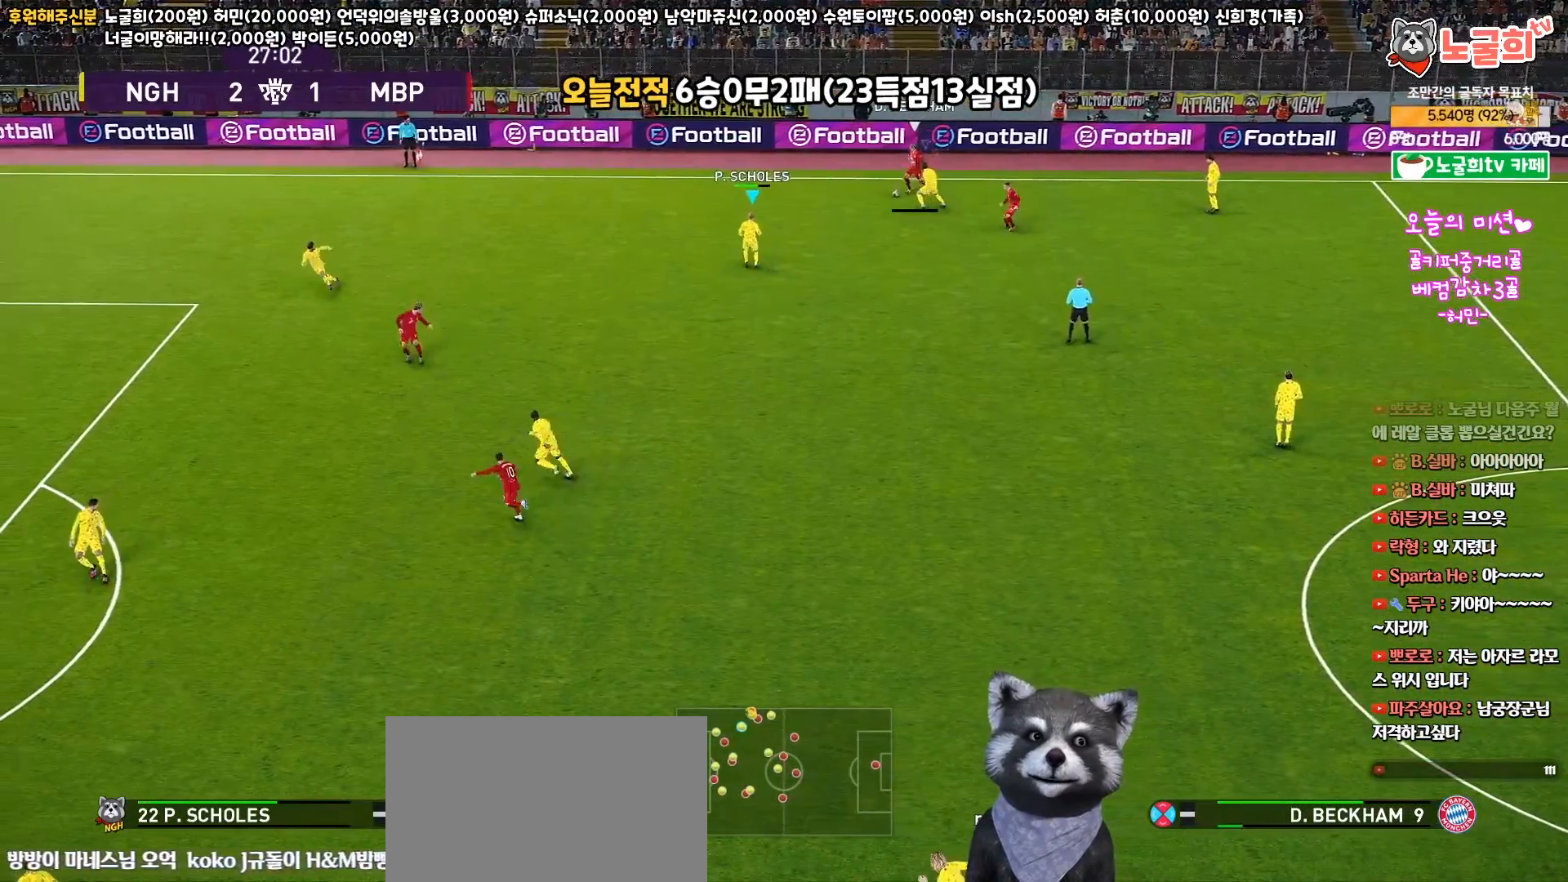
{"buttons": ["SQUARE", "R1", "R2", "L3"], "left_stick": "left", "right_stick": "center", "events": []}
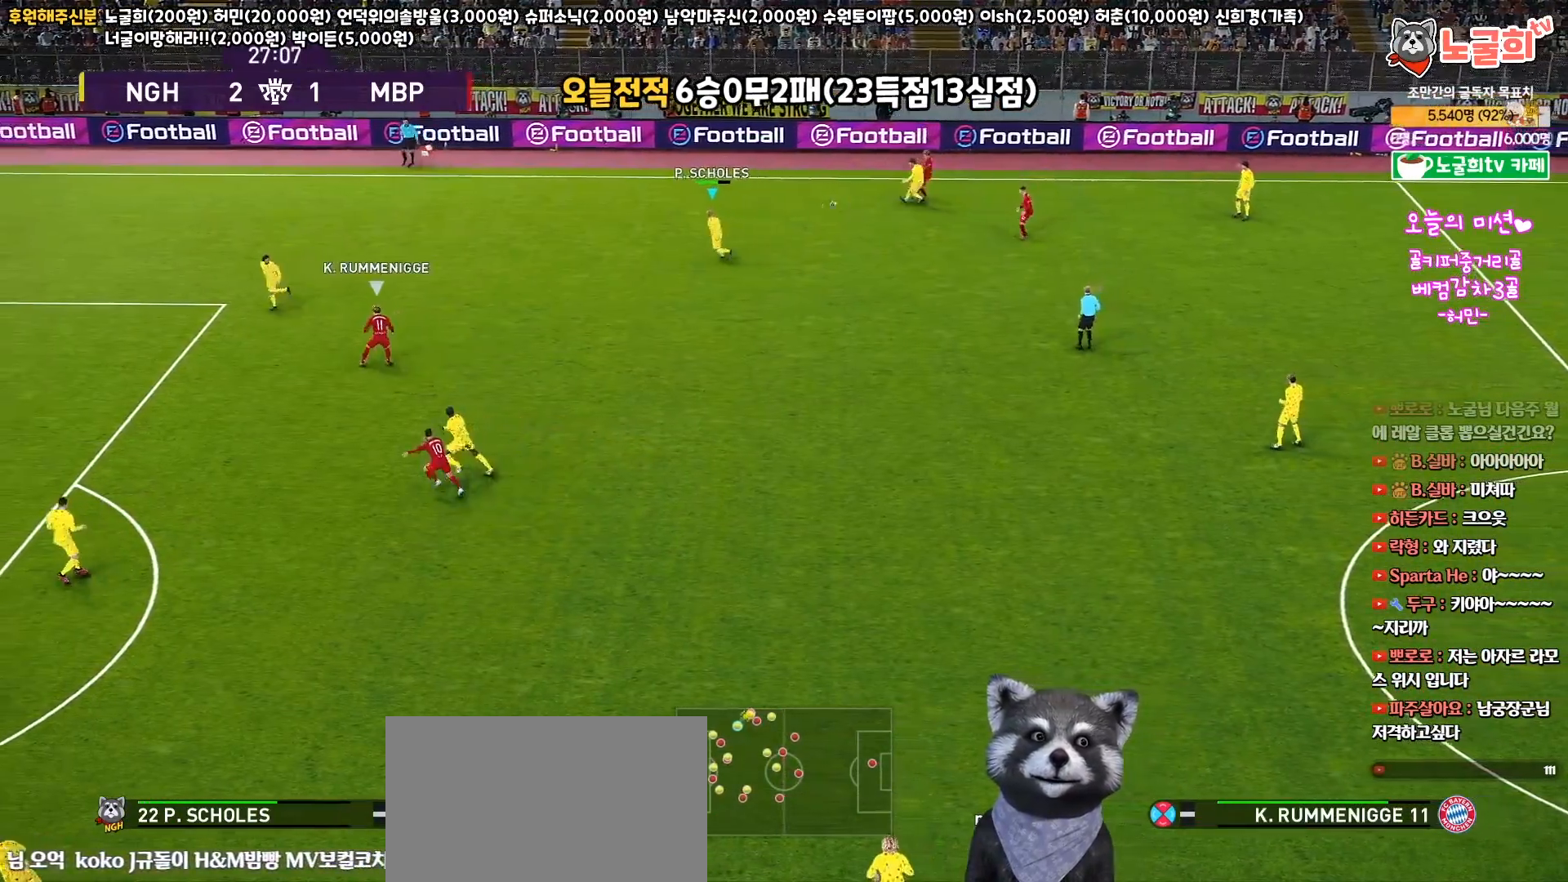
{"buttons": ["L3"], "left_stick": "up-left", "right_stick": "center", "events": [[167, "SQUARE", "up"], [200, "R1", "up"], [200, "R2", "up"], [250, "left_stick", "up-left"]]}
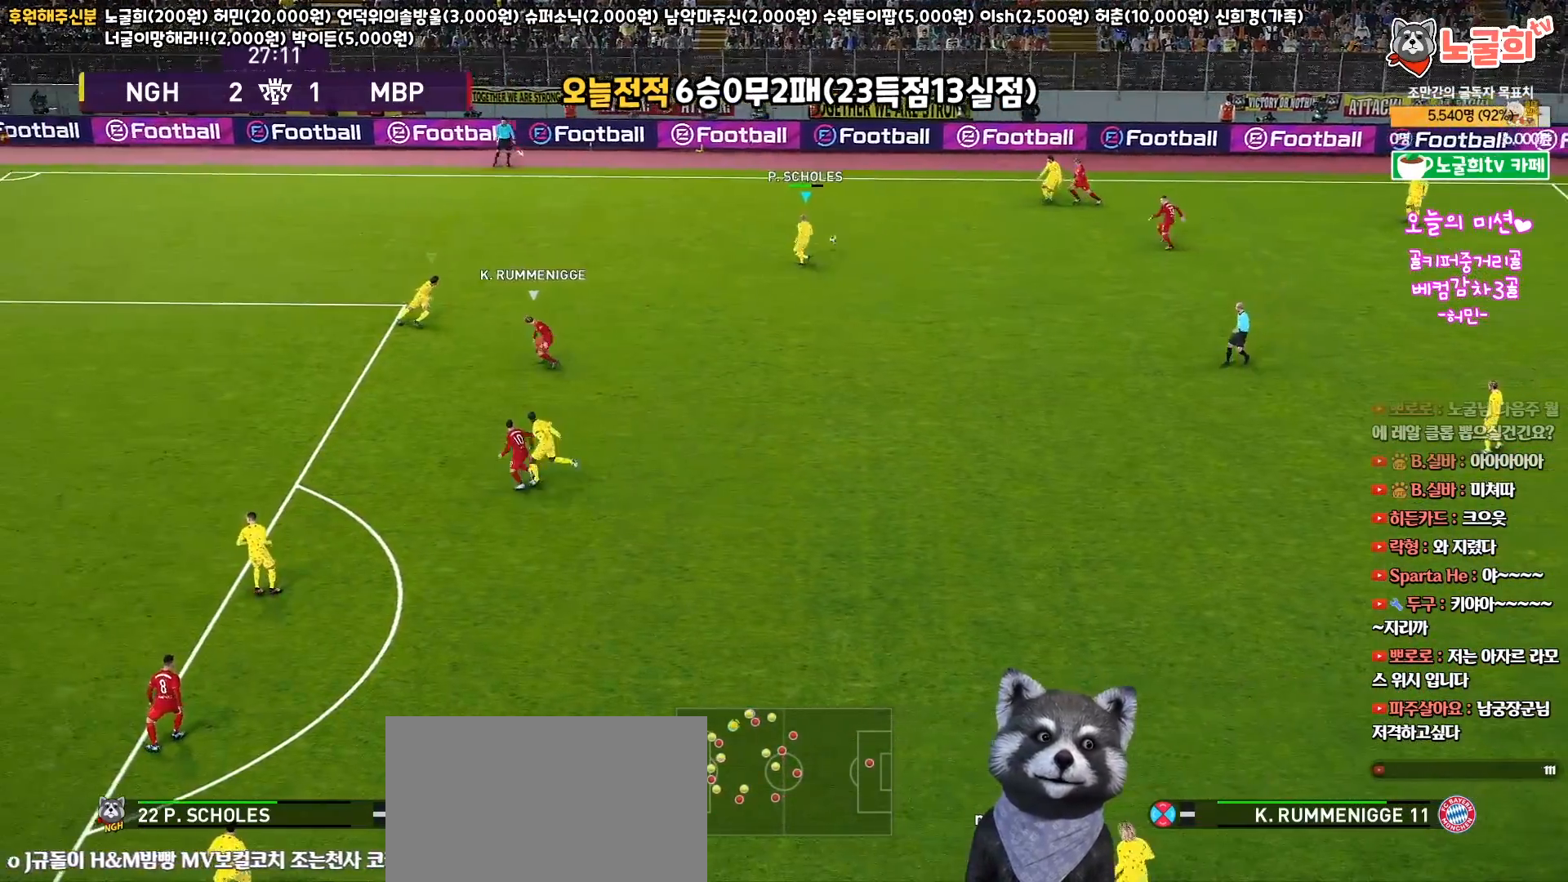
{"buttons": ["R1", "L3"], "left_stick": "up-left", "right_stick": "center", "events": [[83, "left_stick", "up"], [100, "L3", "up"], [167, "R1", "down"], [183, "L3", "down"], [483, "left_stick", "up-left"]]}
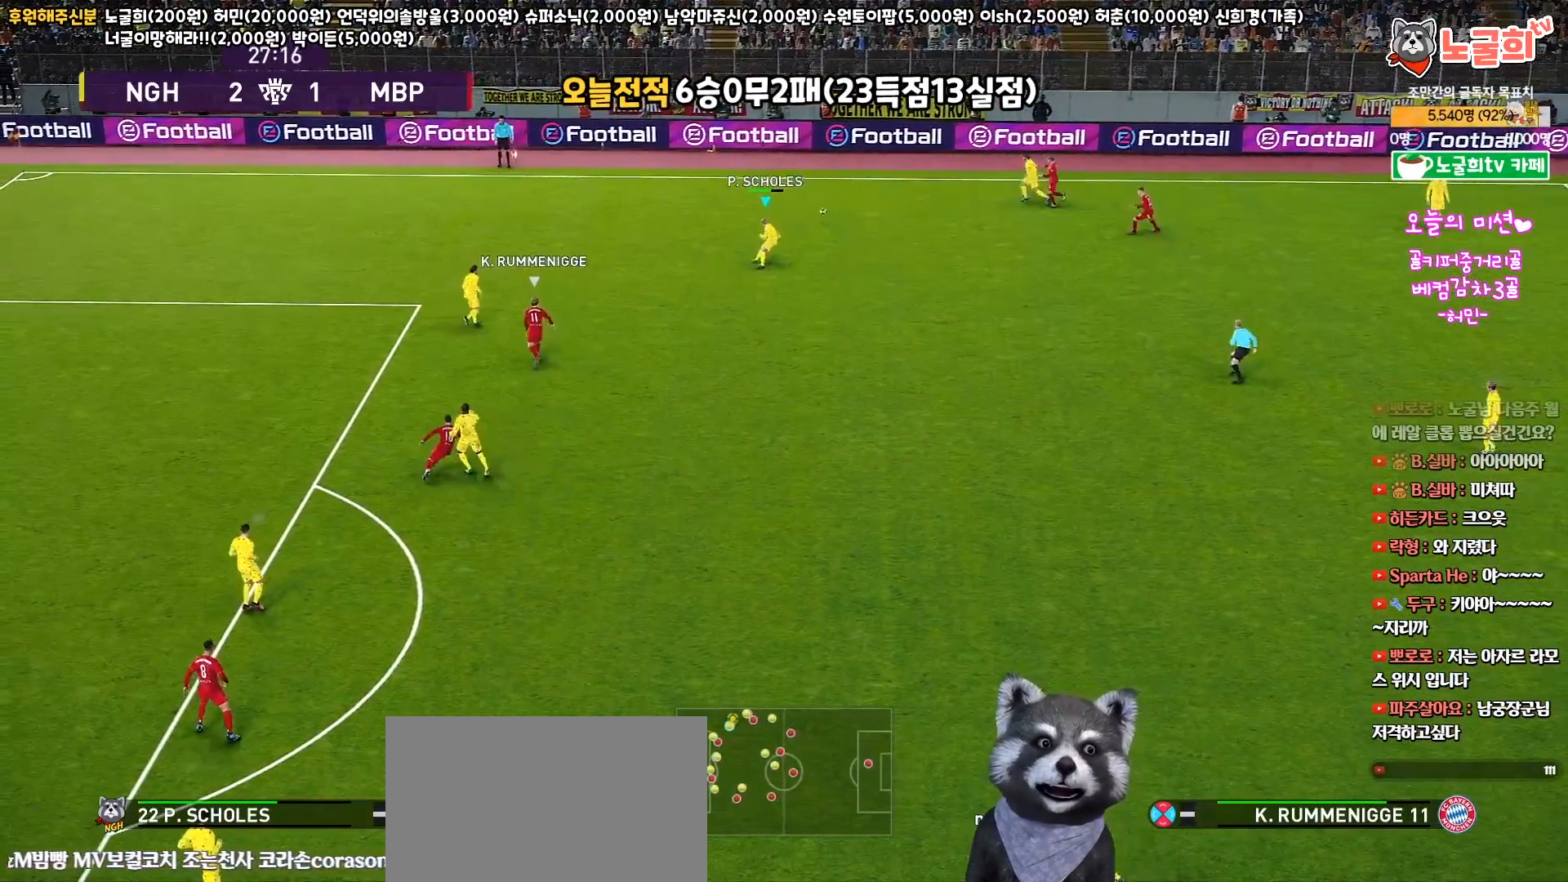
{"buttons": [], "left_stick": "up-left", "right_stick": "center", "events": [[400, "R1", "up"], [467, "L3", "up"]]}
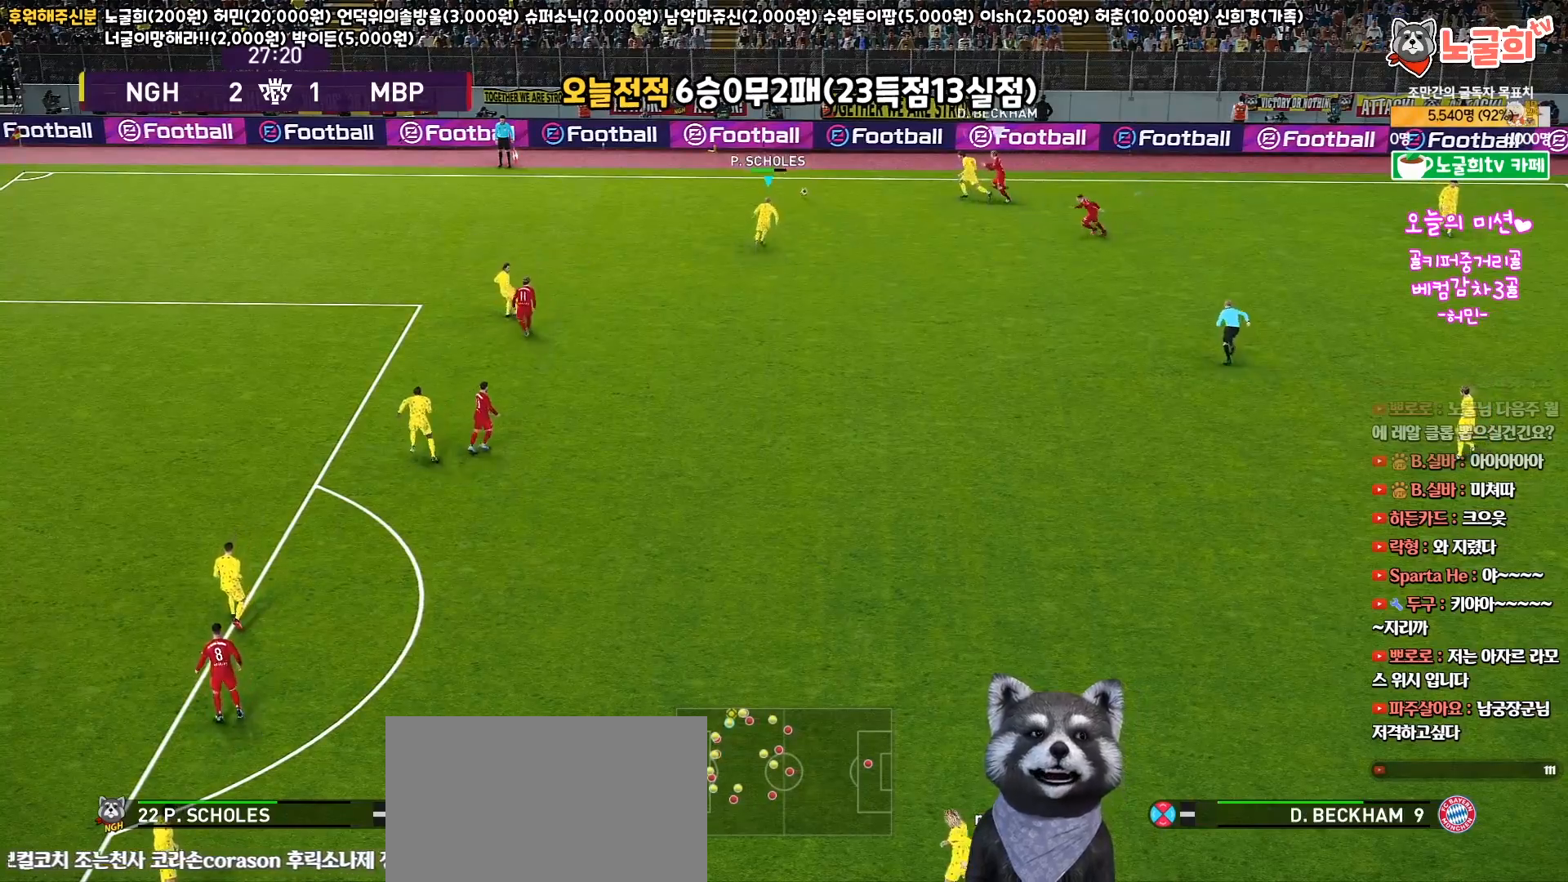
{"buttons": [], "left_stick": "up-left", "right_stick": "center", "events": []}
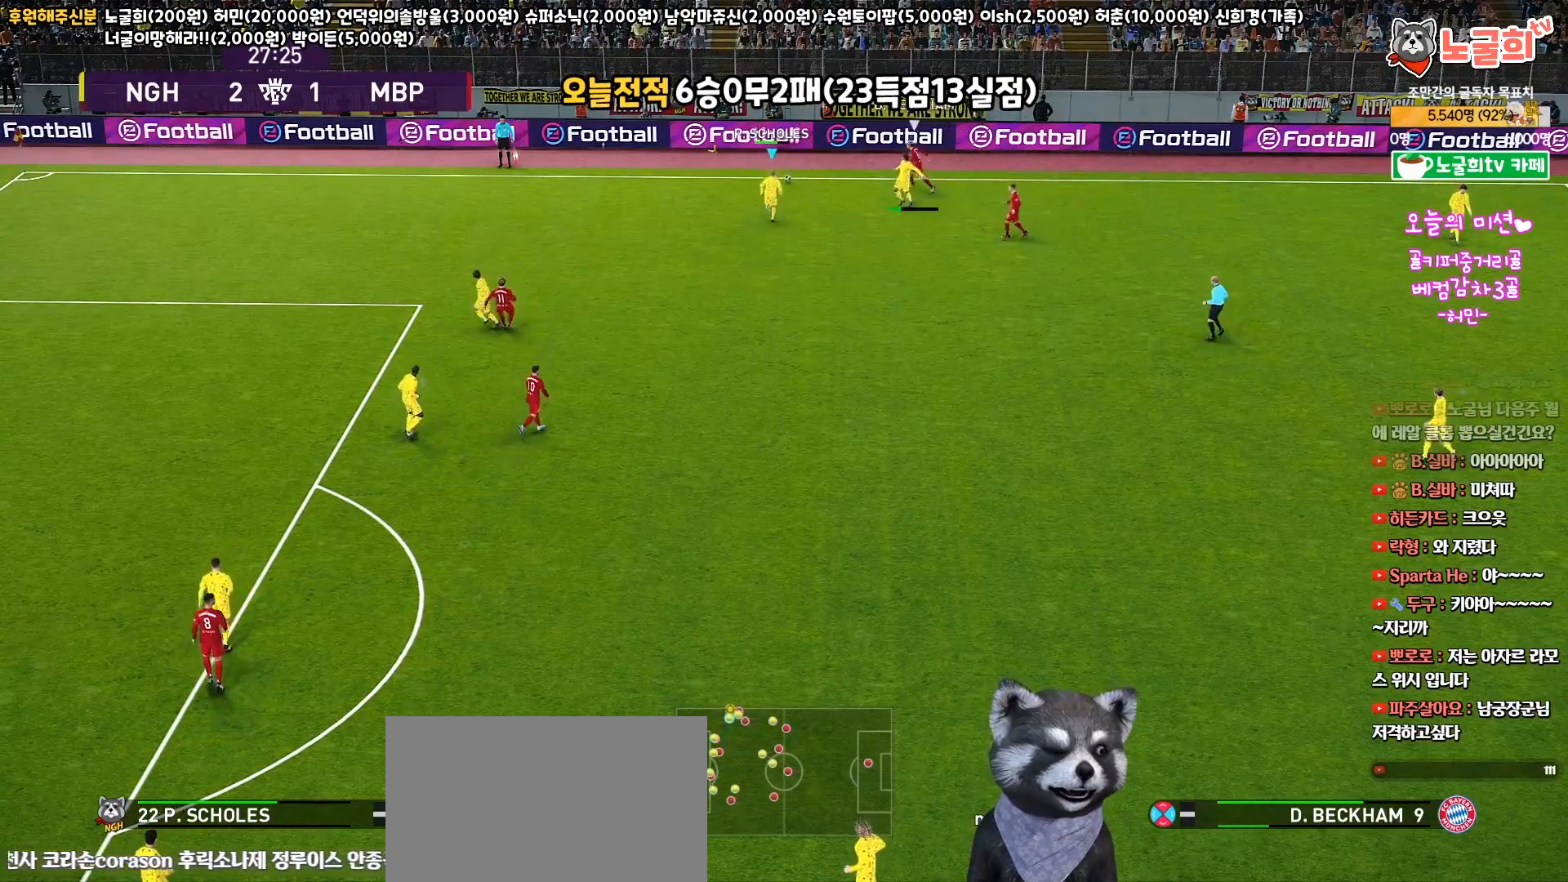
{"buttons": [], "left_stick": "center", "right_stick": "center", "events": [[67, "left_stick", "center"]]}
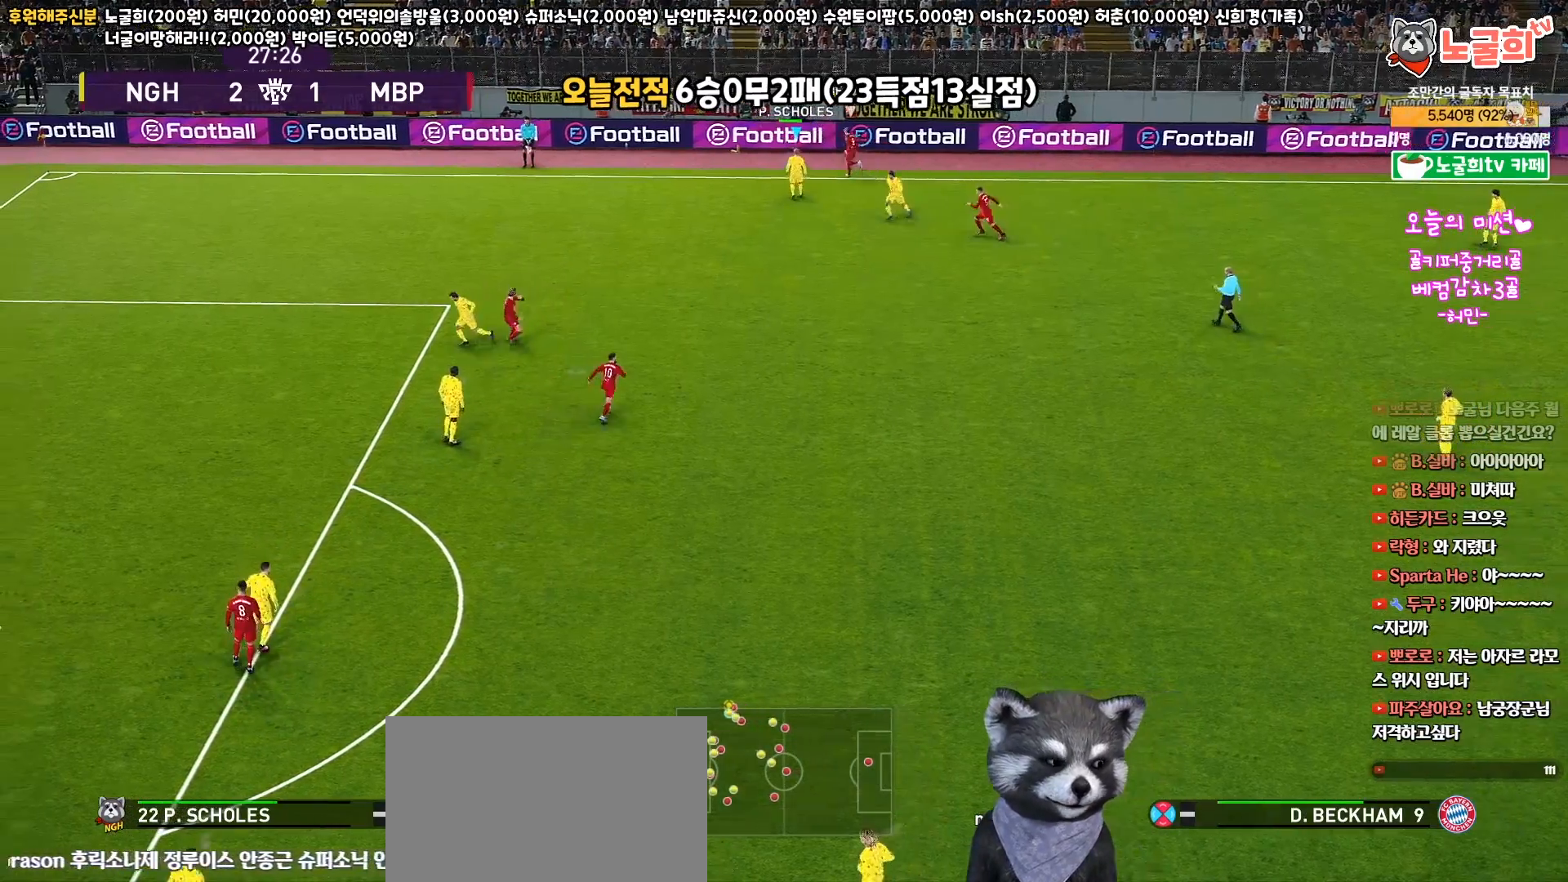
{"buttons": [], "left_stick": "left", "right_stick": "center", "events": [[317, "left_stick", "up-left"], [383, "left_stick", "left"]]}
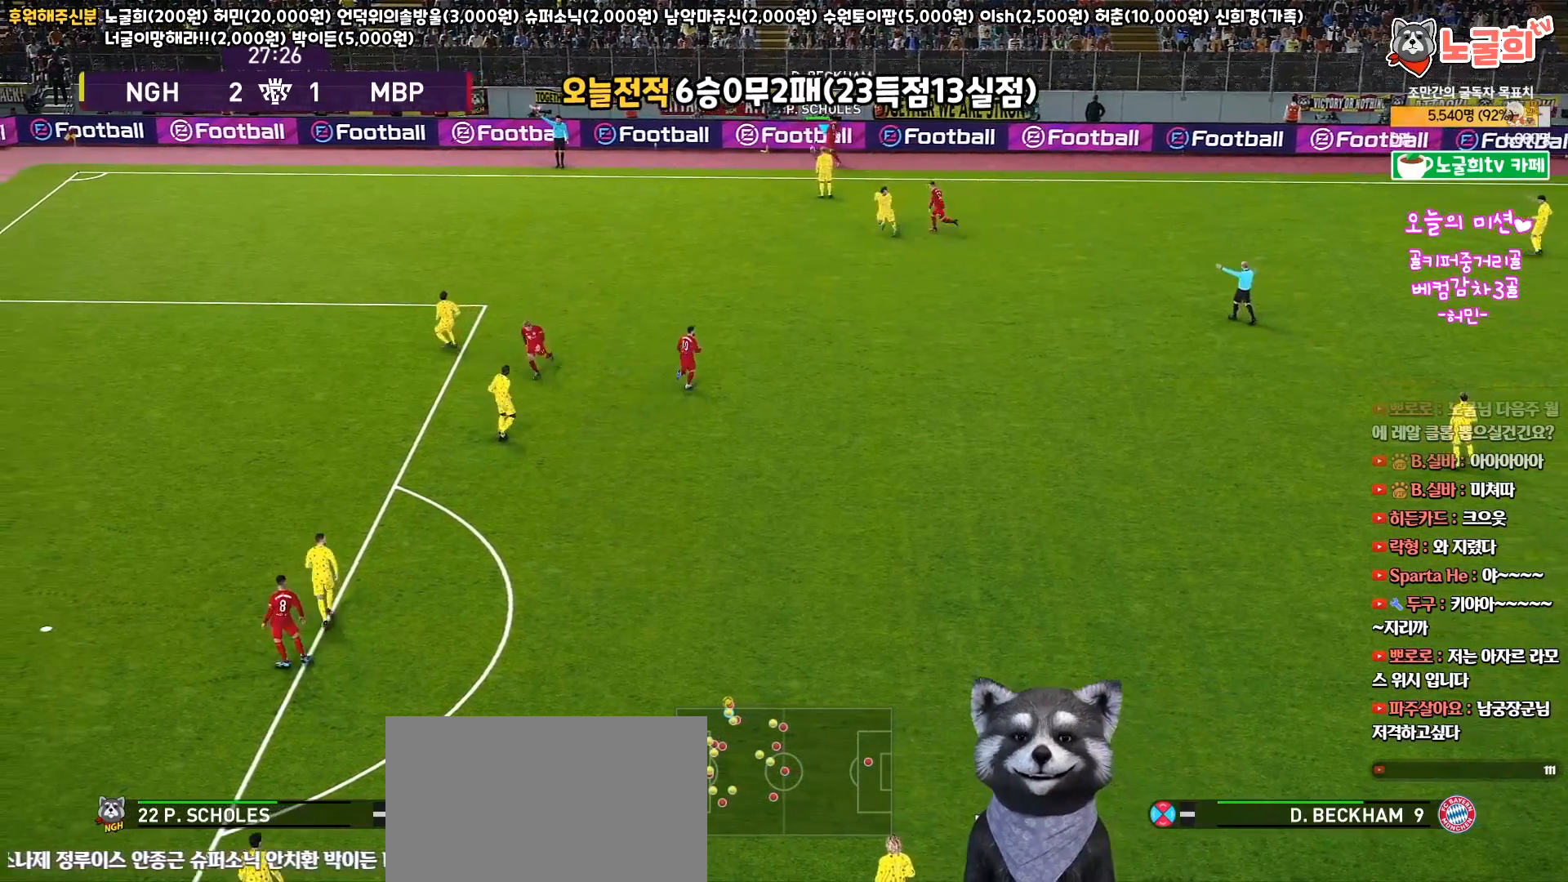
{"buttons": ["R1", "R2"], "left_stick": "left", "right_stick": "center", "events": [[200, "R2", "down"], [233, "R1", "down"]]}
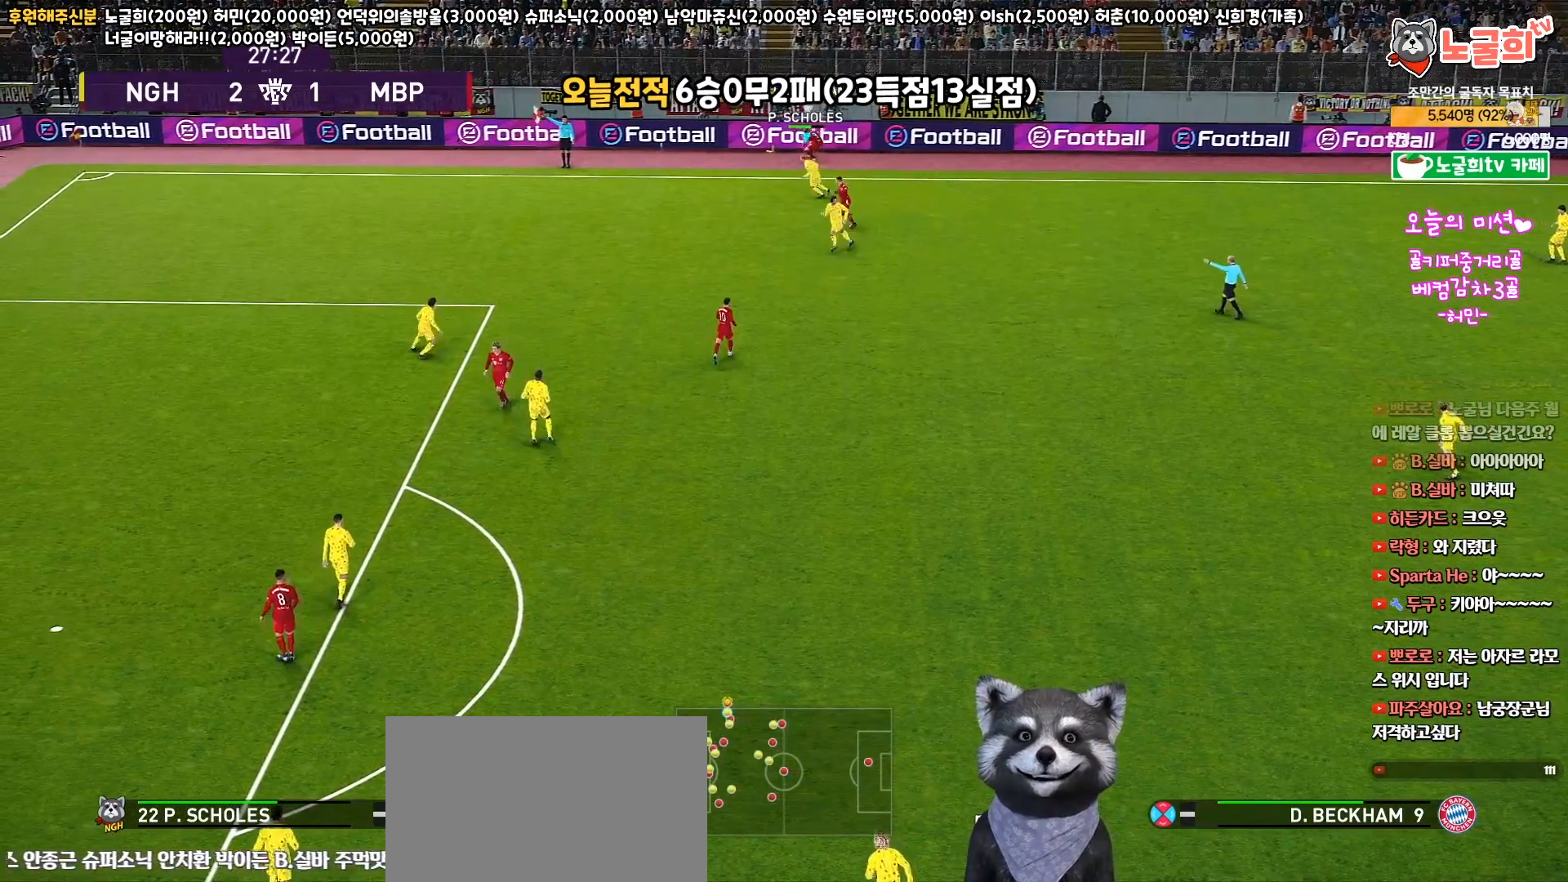
{"buttons": ["R1", "R2"], "left_stick": "left", "right_stick": "center", "events": [[367, "right_stick", "down"], [467, "right_stick", "center"]]}
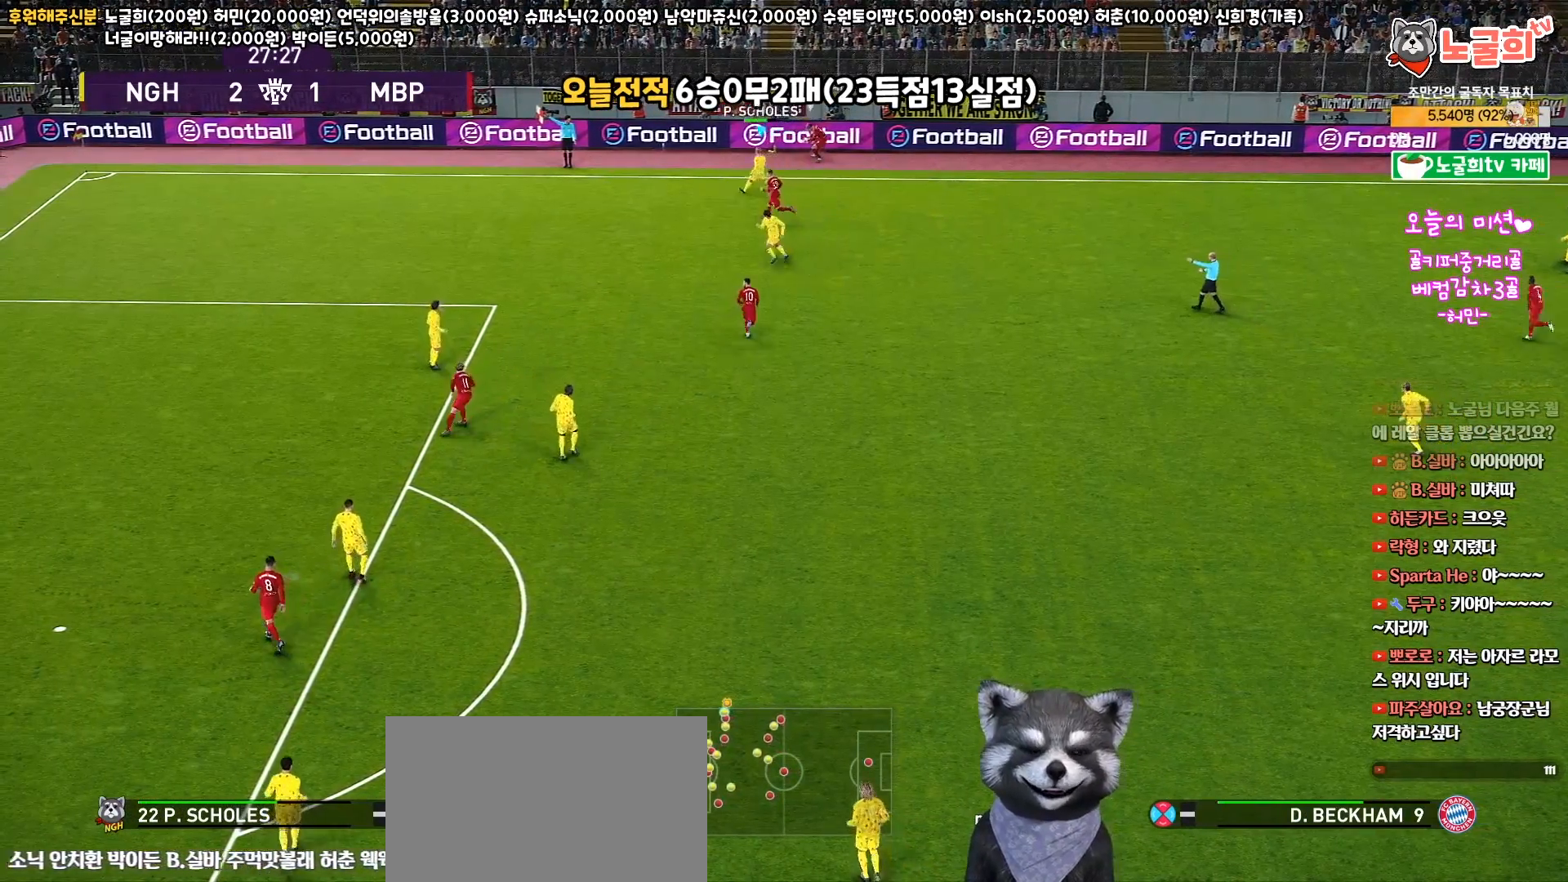
{"buttons": ["R1", "R2", "L3"], "left_stick": "up-right", "right_stick": "center", "events": [[233, "left_stick", "up"], [283, "left_stick", "up-right"], [450, "L3", "down"]]}
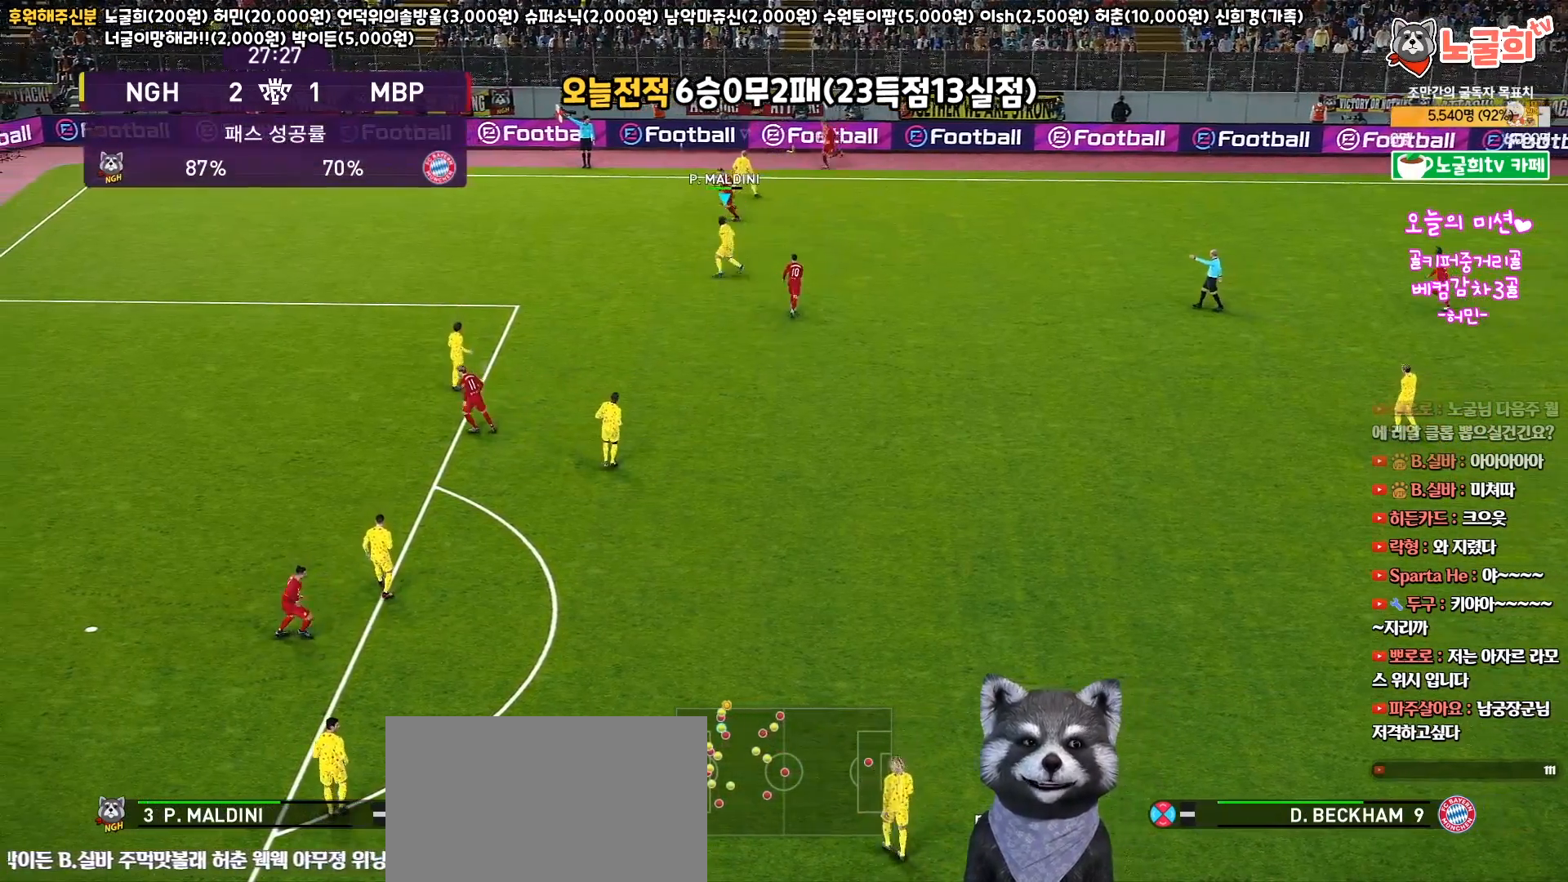
{"buttons": ["R1", "R2", "L3"], "left_stick": "left", "right_stick": "center", "events": [[133, "left_stick", "right"], [267, "L3", "up"], [267, "left_stick", "up-left"], [300, "L1", "down"], [367, "L3", "down"], [450, "left_stick", "left"], [467, "L1", "up"]]}
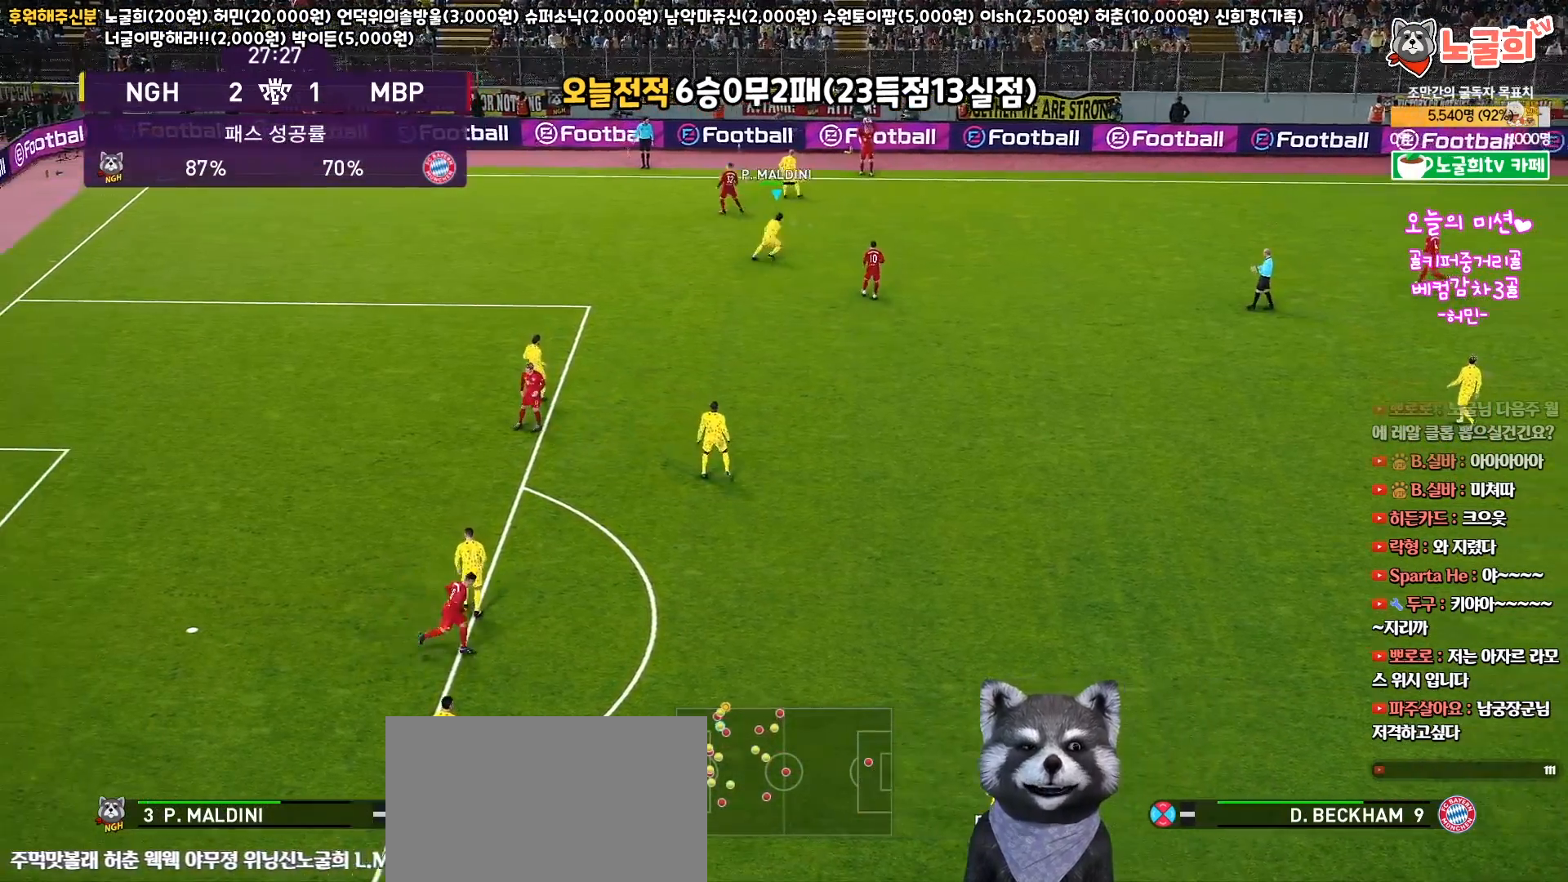
{"buttons": ["R1", "R2", "L3"], "left_stick": "left", "right_stick": "center", "events": []}
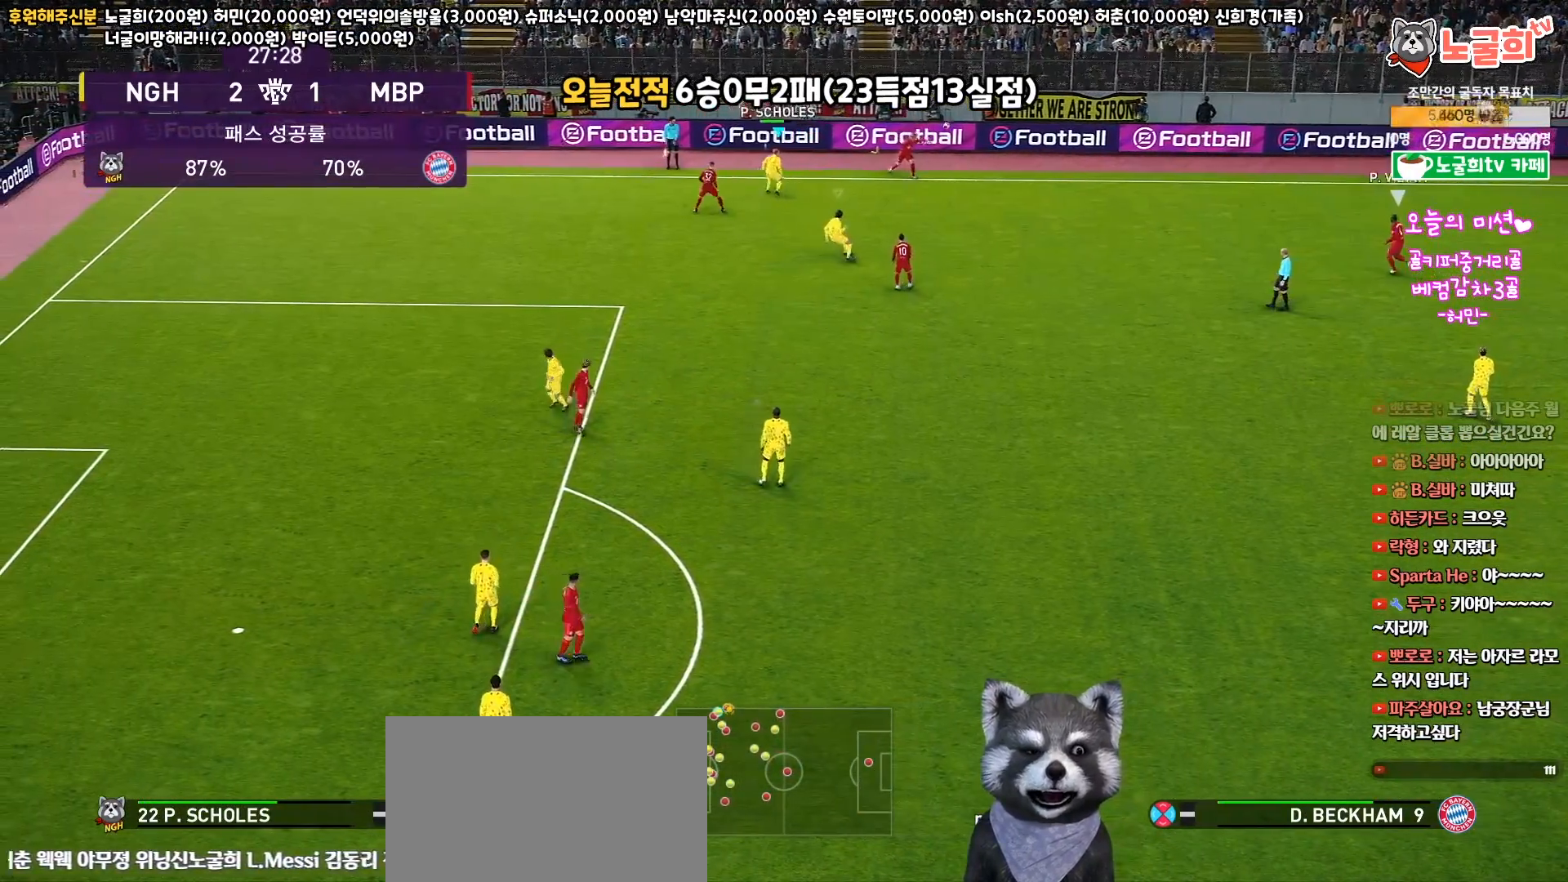
{"buttons": ["R1", "R2", "L3"], "left_stick": "right", "right_stick": "center", "events": [[17, "L3", "up"], [67, "L1", "down"], [67, "L3", "down"], [83, "left_stick", "right"], [267, "L1", "up"]]}
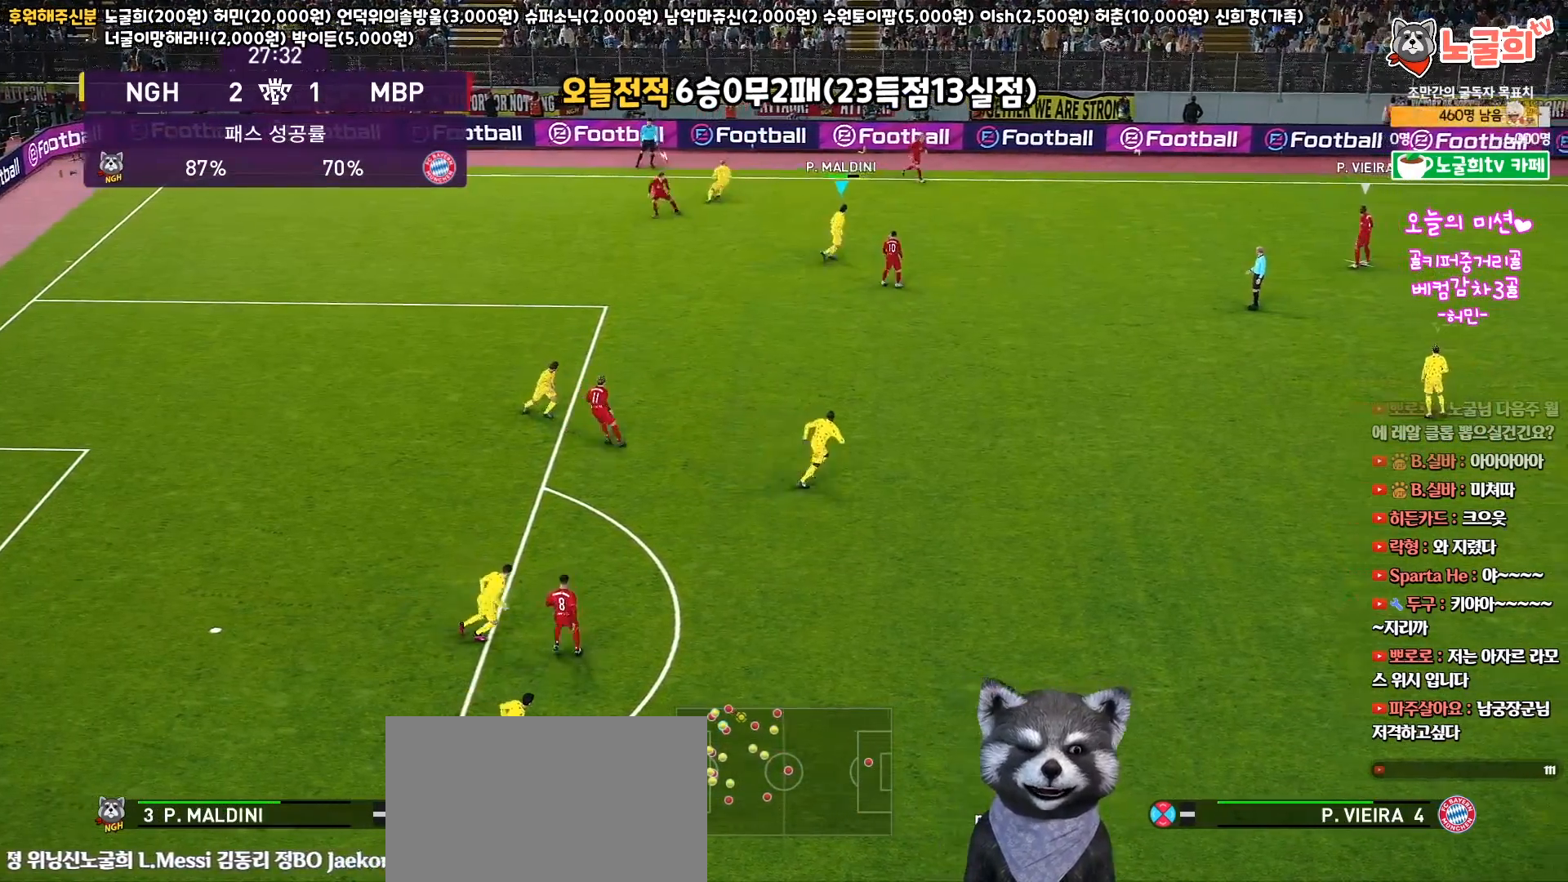
{"buttons": ["R1", "R2", "L3"], "left_stick": "up-right", "right_stick": "center", "events": [[100, "left_stick", "down-right"], [283, "left_stick", "up-right"]]}
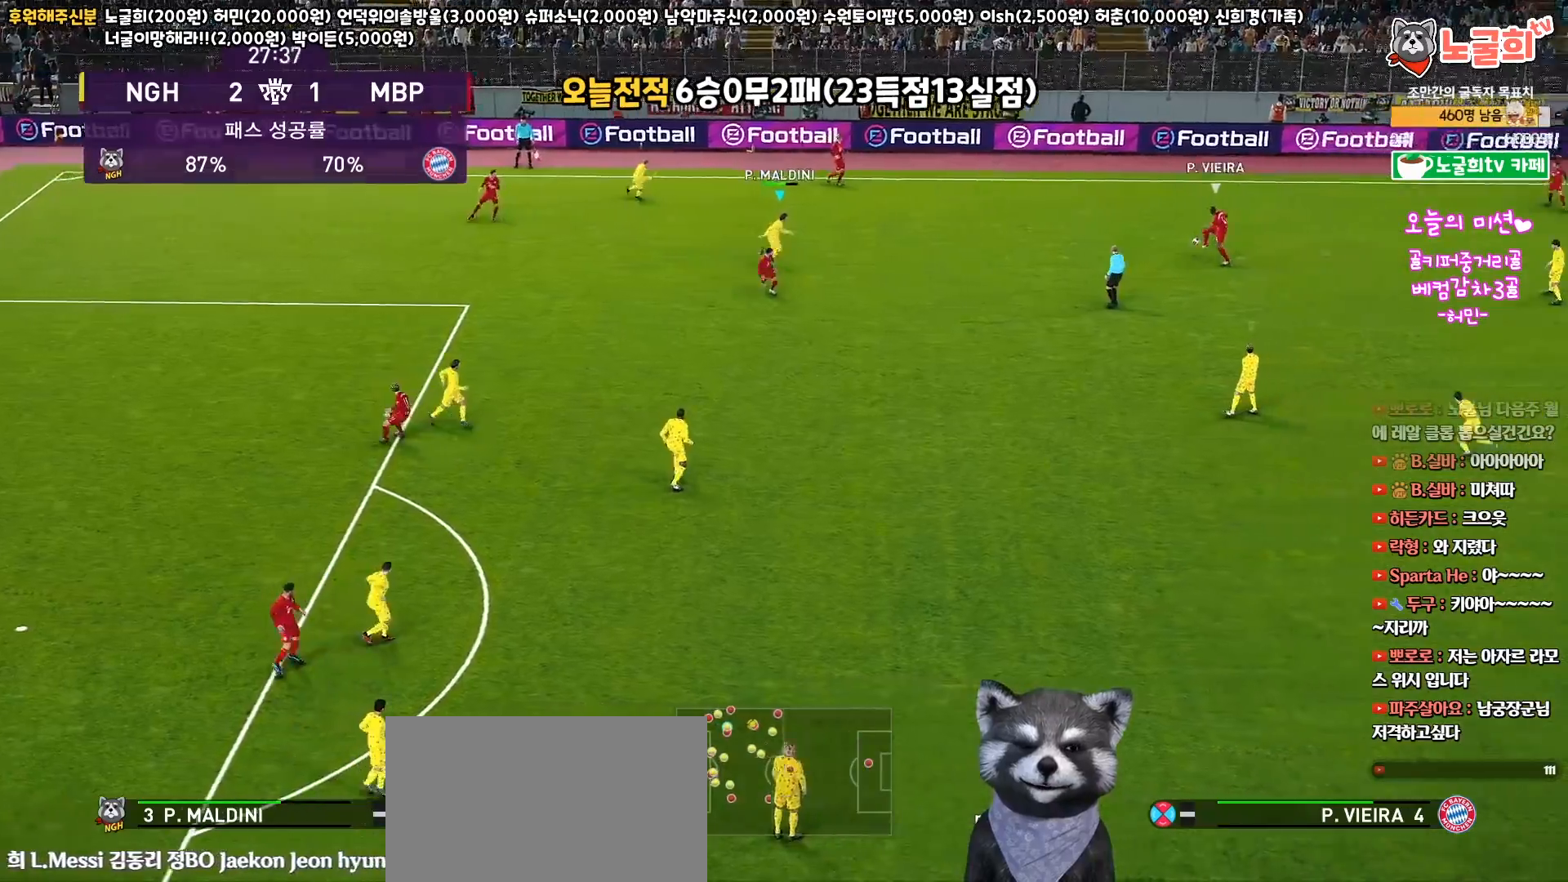
{"buttons": ["R1", "R2", "L3"], "left_stick": "up", "right_stick": "center", "events": [[367, "left_stick", "up"]]}
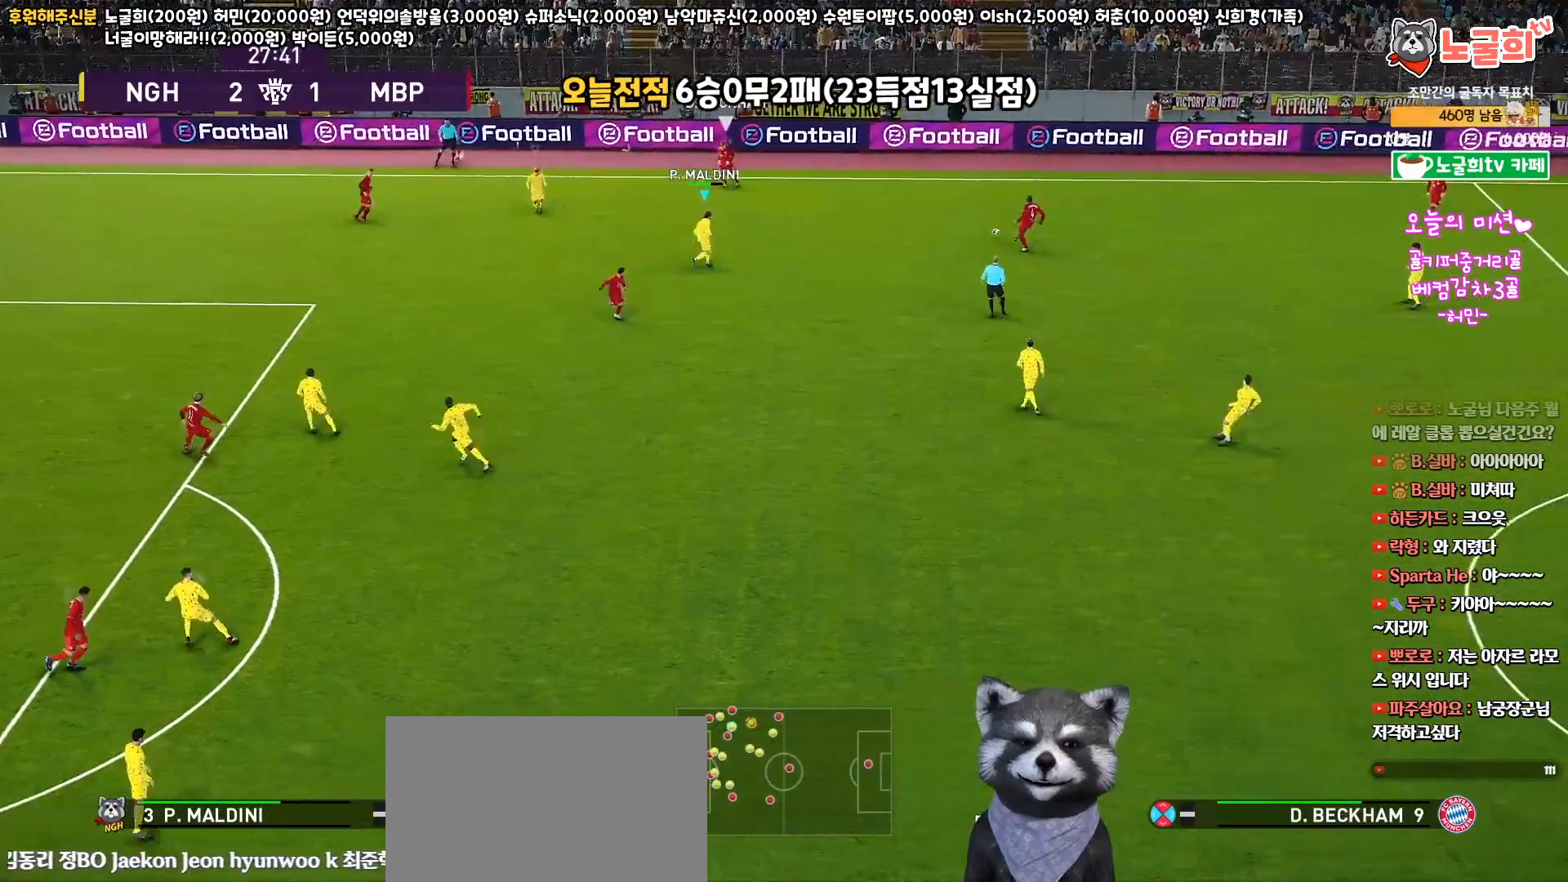
{"buttons": ["R1", "R2", "L3"], "left_stick": "up", "right_stick": "center", "events": []}
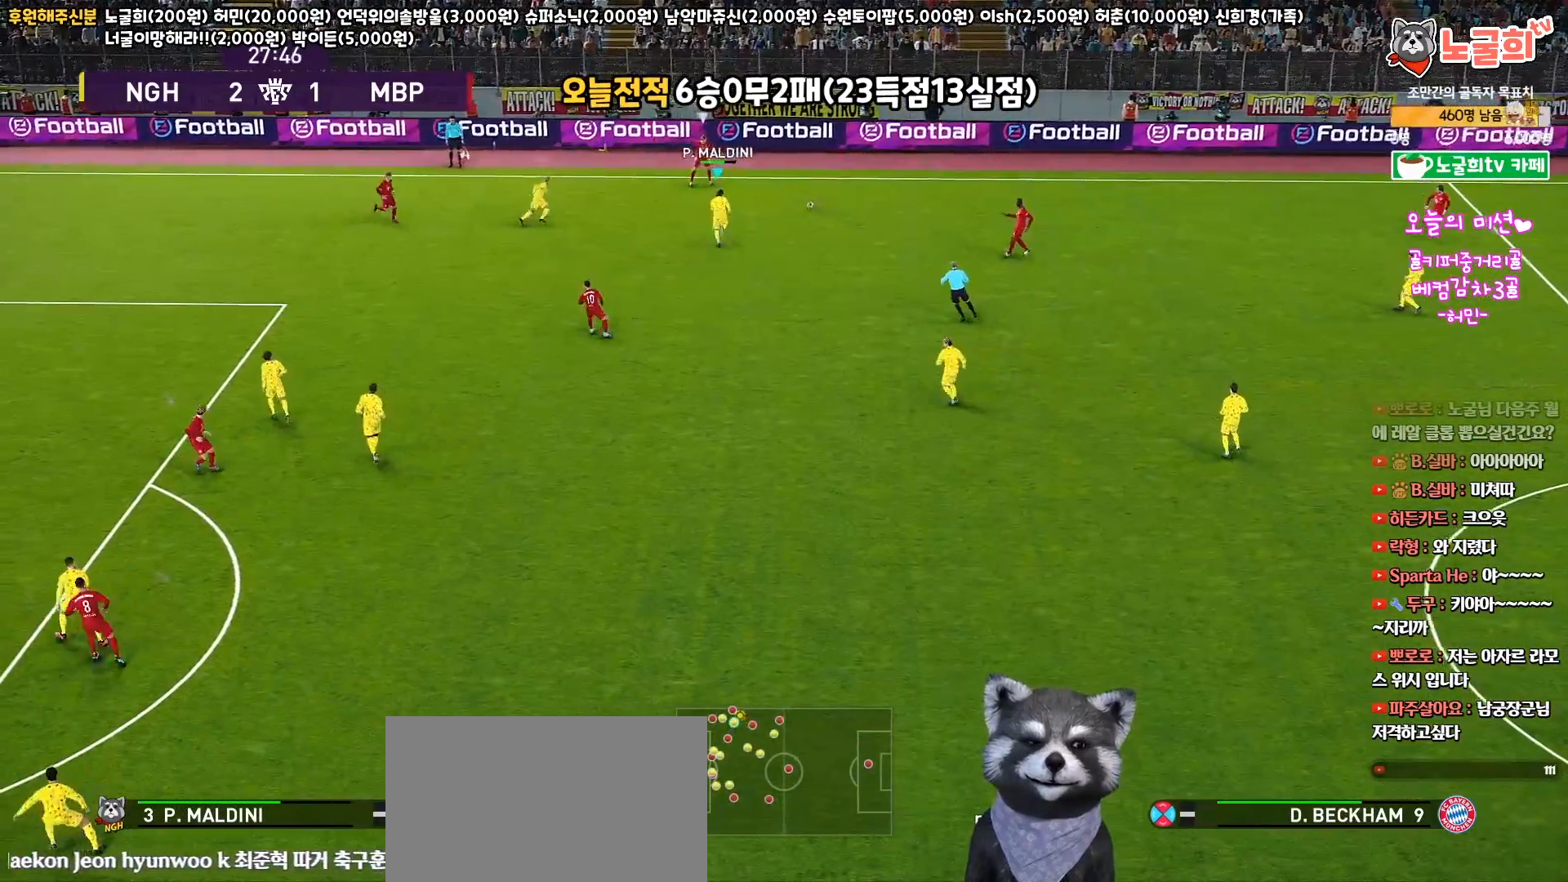
{"buttons": ["CROSS", "R1", "L3"], "left_stick": "up-left", "right_stick": "center", "events": [[133, "CROSS", "down"], [167, "left_stick", "up-left"], [183, "R2", "up"]]}
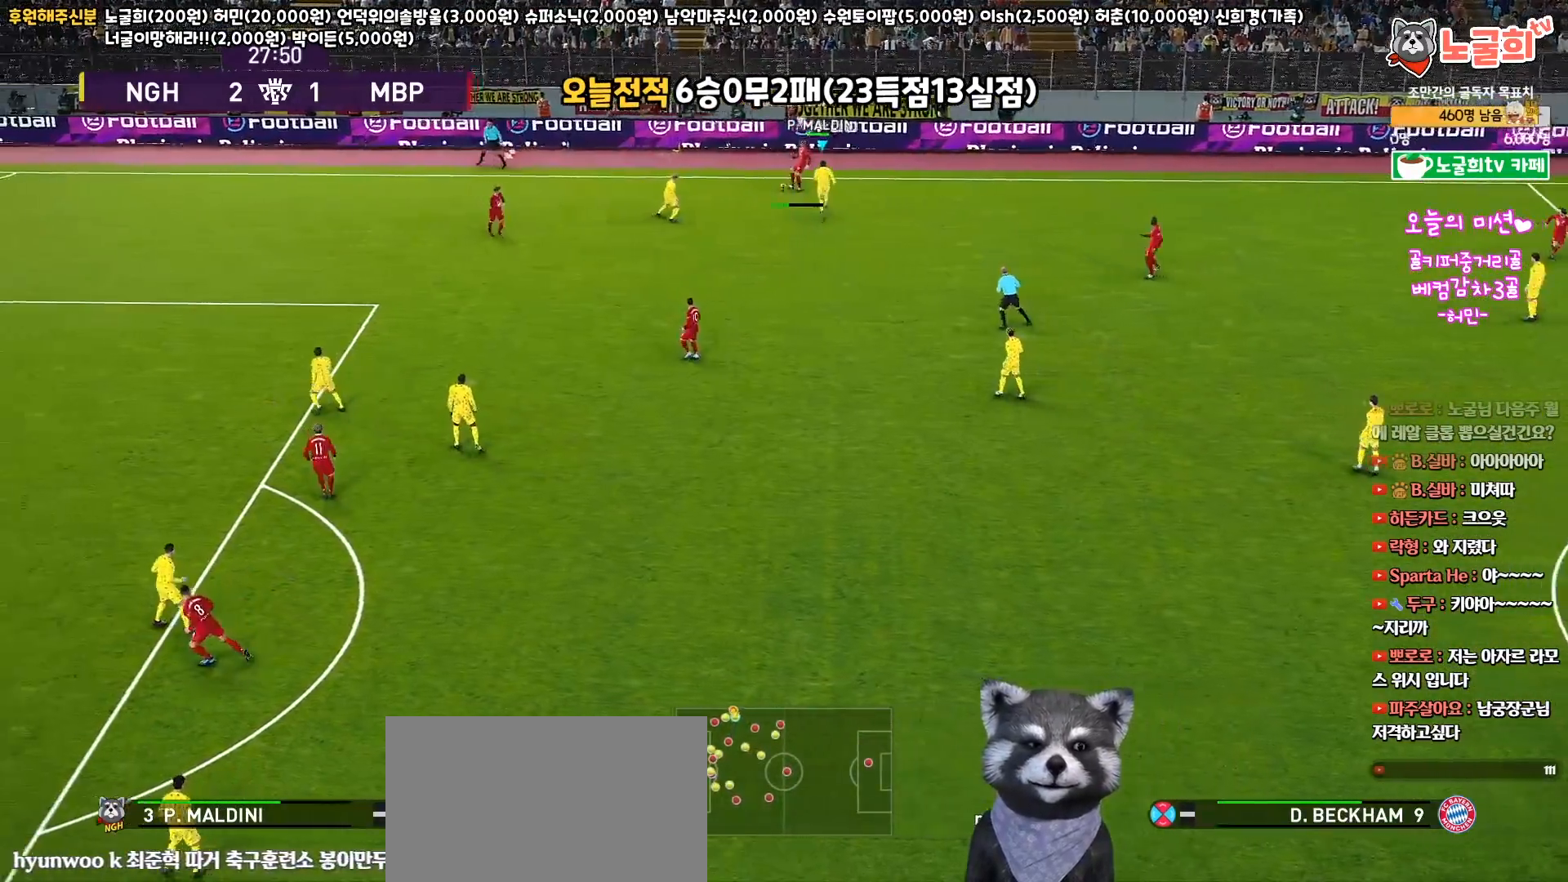
{"buttons": ["CROSS", "R1", "L3"], "left_stick": "down-right", "right_stick": "center", "events": [[33, "L1", "down"], [50, "left_stick", "down-right"], [233, "L1", "up"]]}
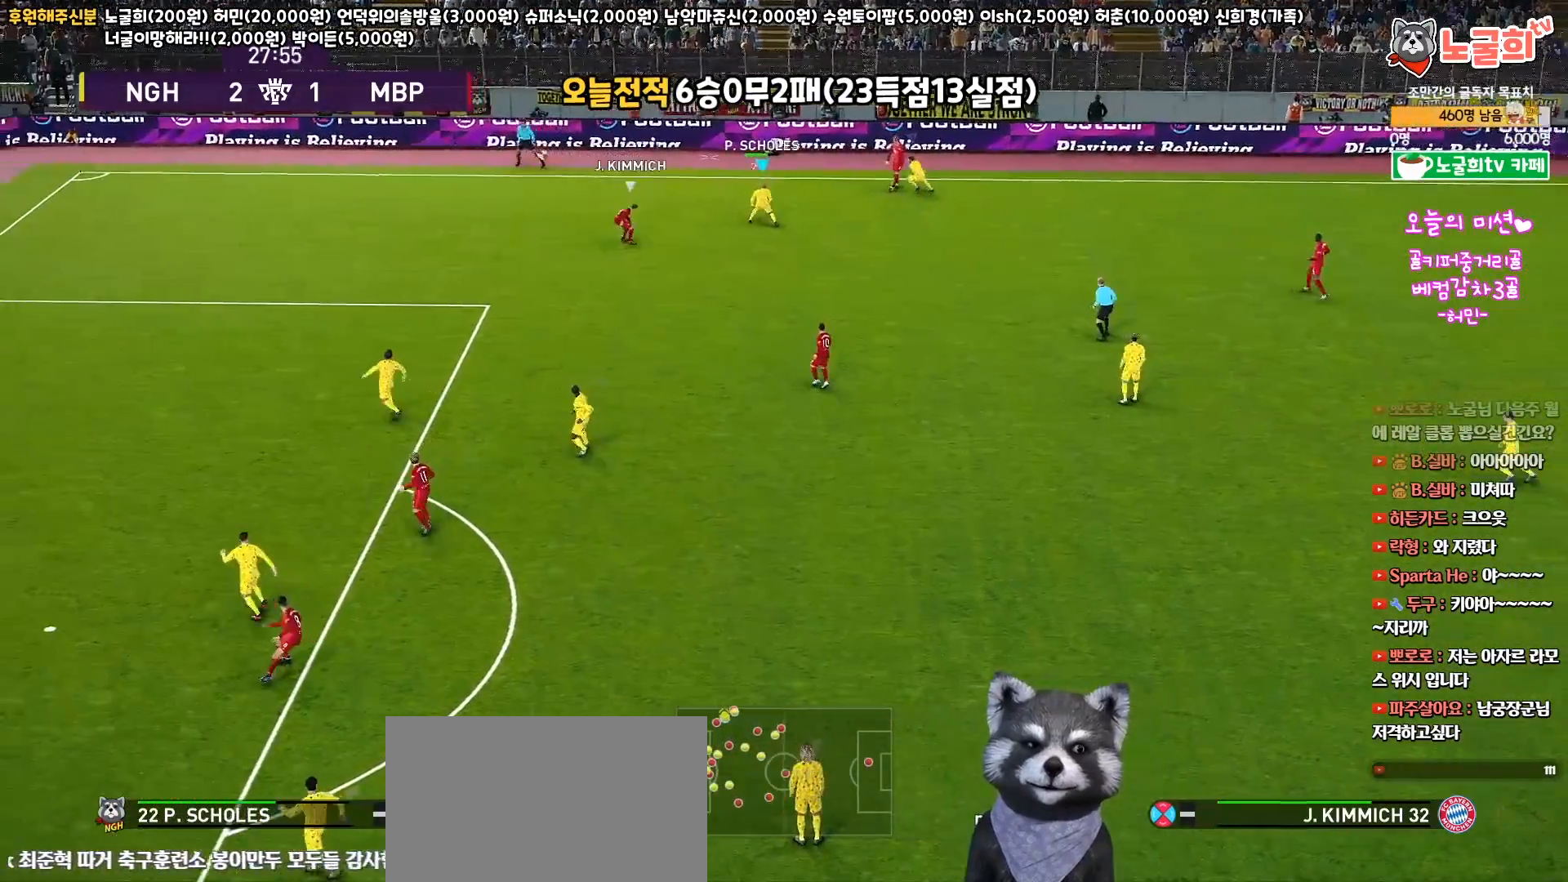
{"buttons": [], "left_stick": "up-left", "right_stick": "center", "events": [[100, "L3", "up"], [183, "left_stick", "up-left"], [467, "CROSS", "up"], [500, "R1", "up"]]}
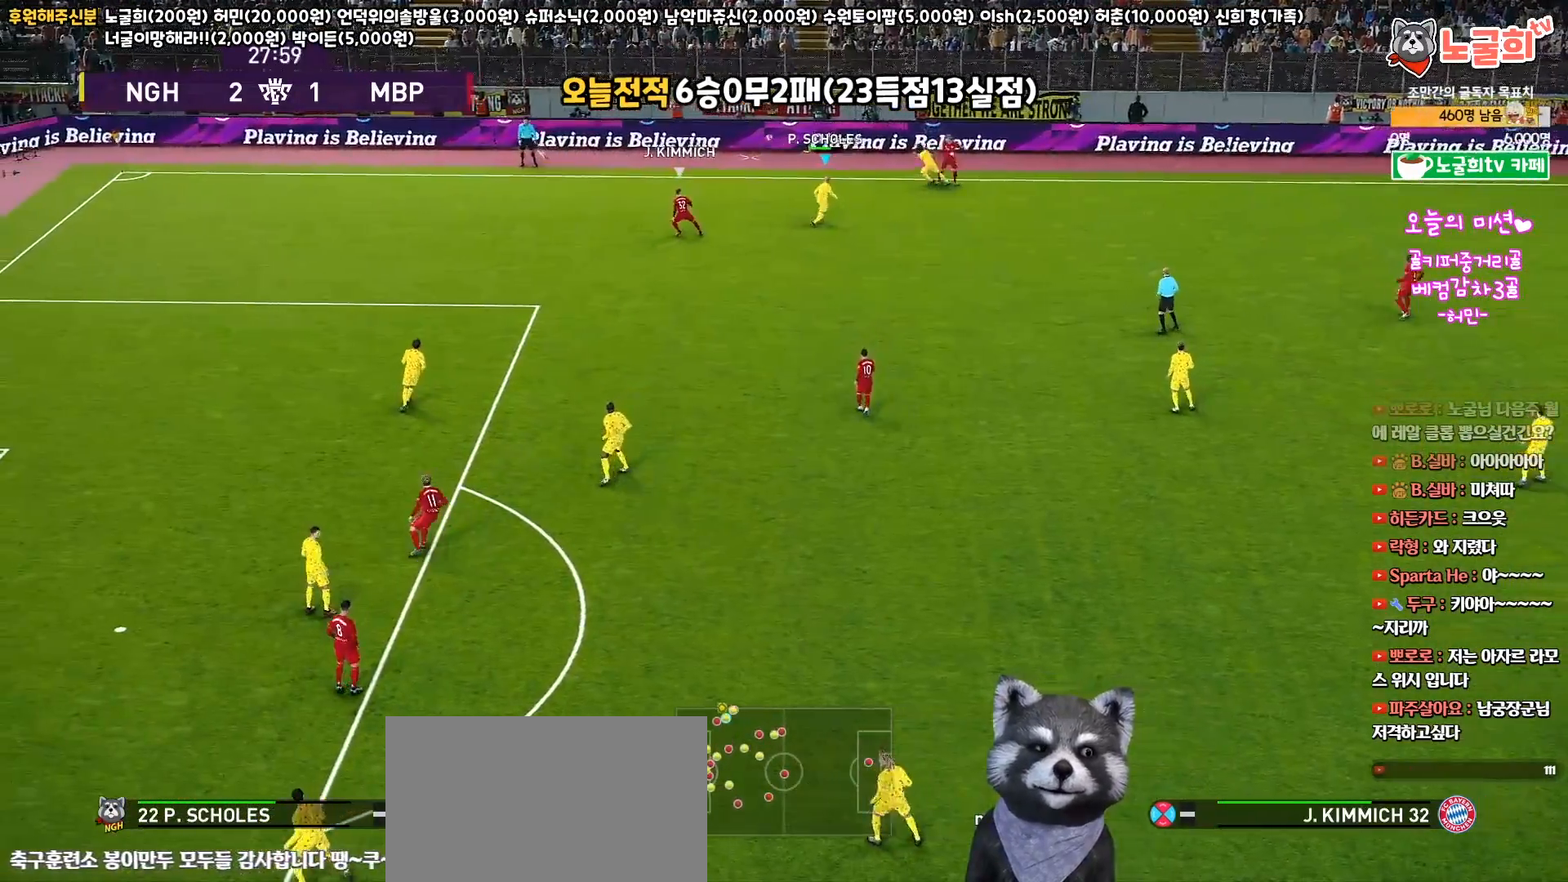
{"buttons": [], "left_stick": "center", "right_stick": "center", "events": [[200, "left_stick", "center"]]}
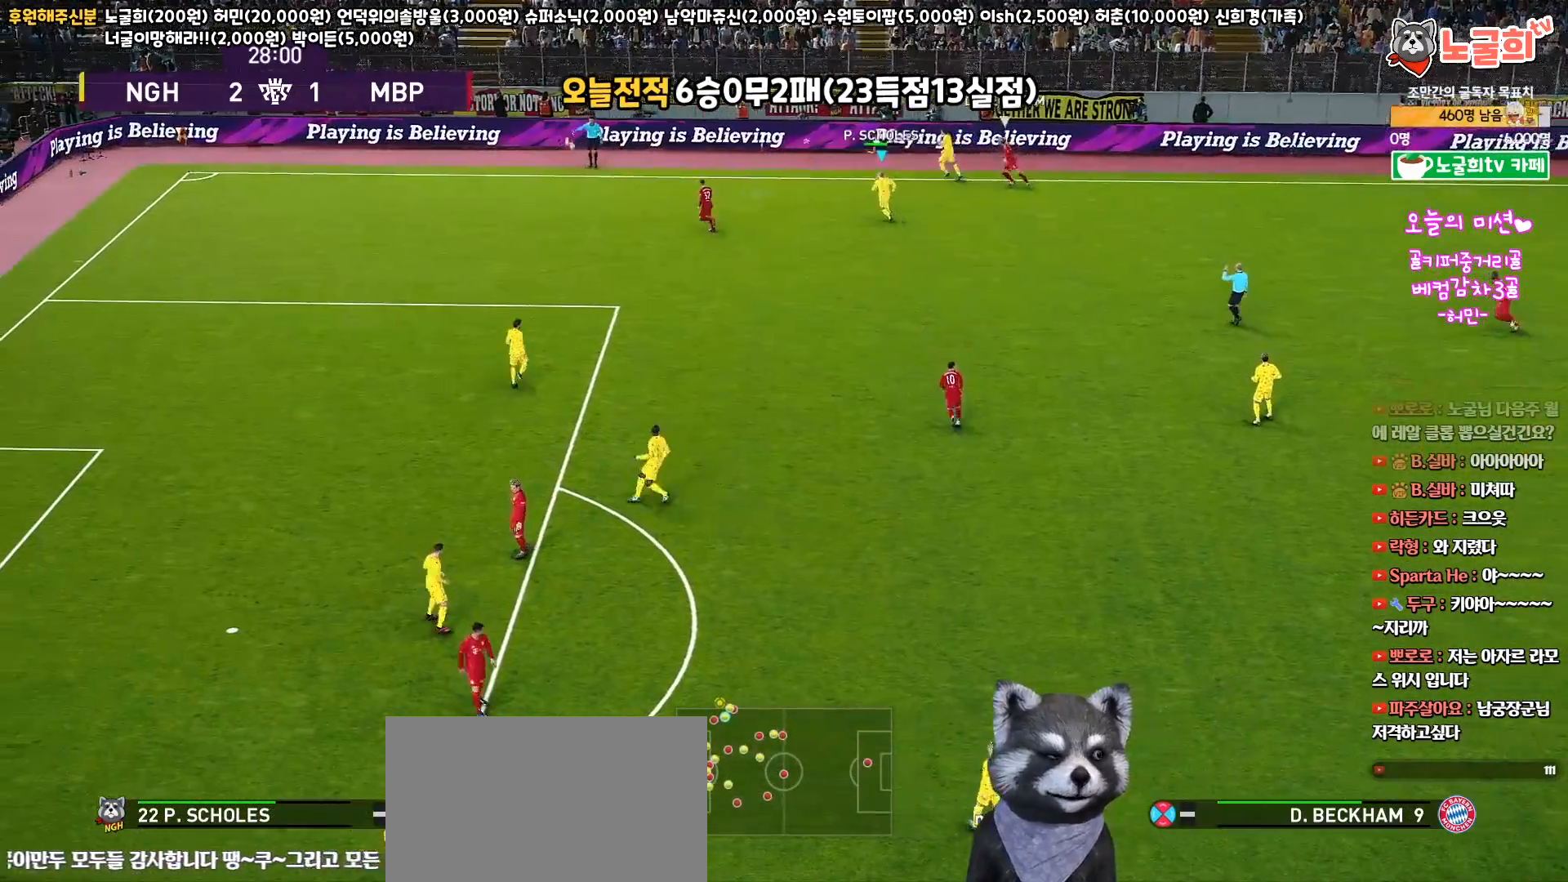
{"buttons": [], "left_stick": "left", "right_stick": "center", "events": [[333, "left_stick", "left"]]}
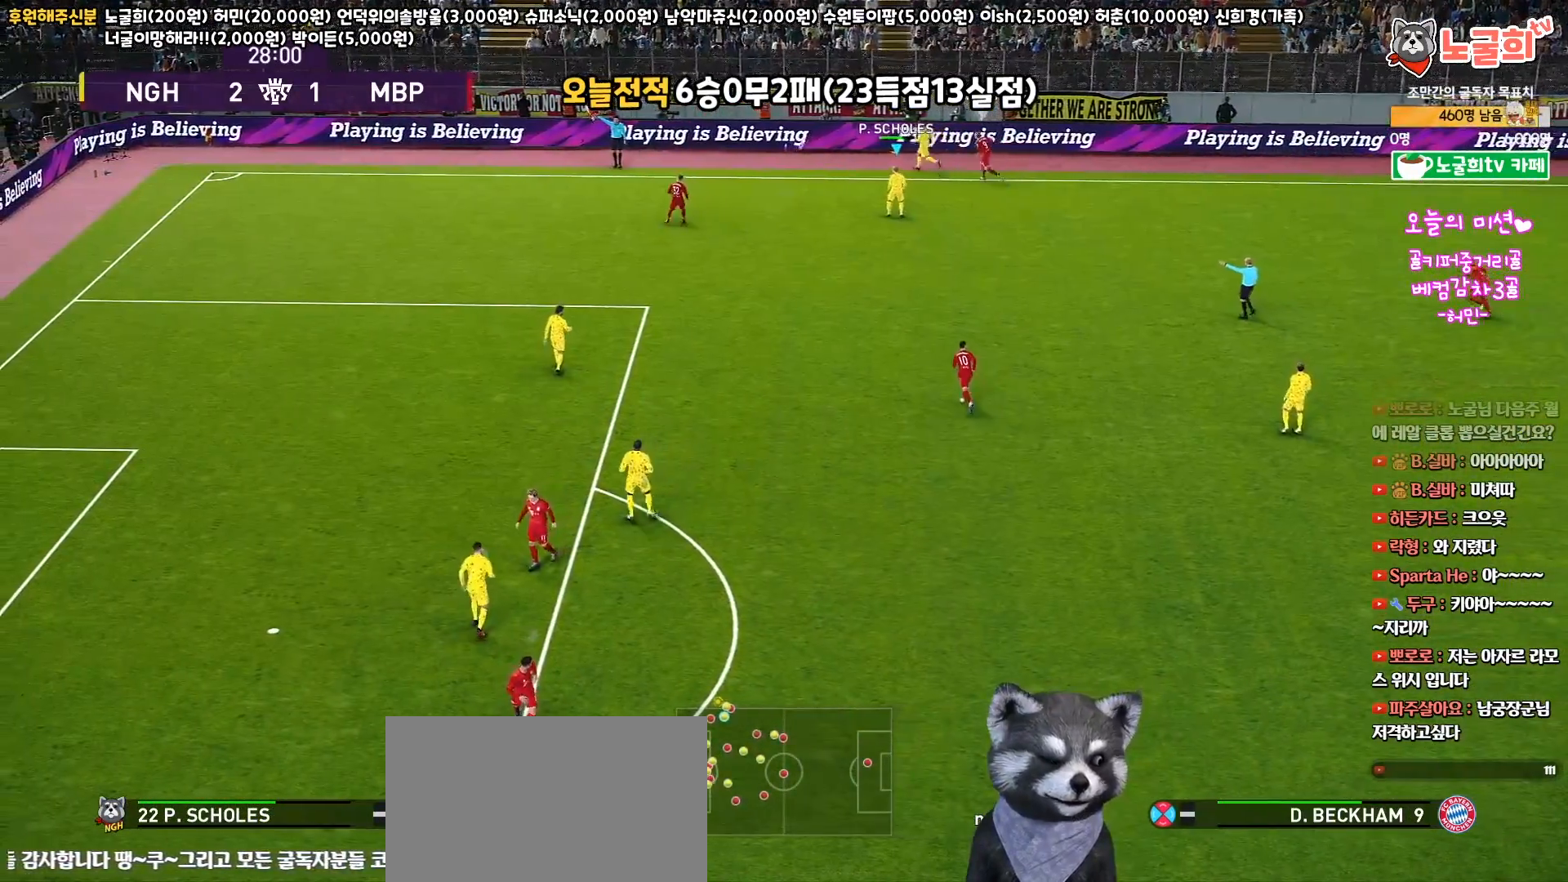
{"buttons": [], "left_stick": "left", "right_stick": "center", "events": []}
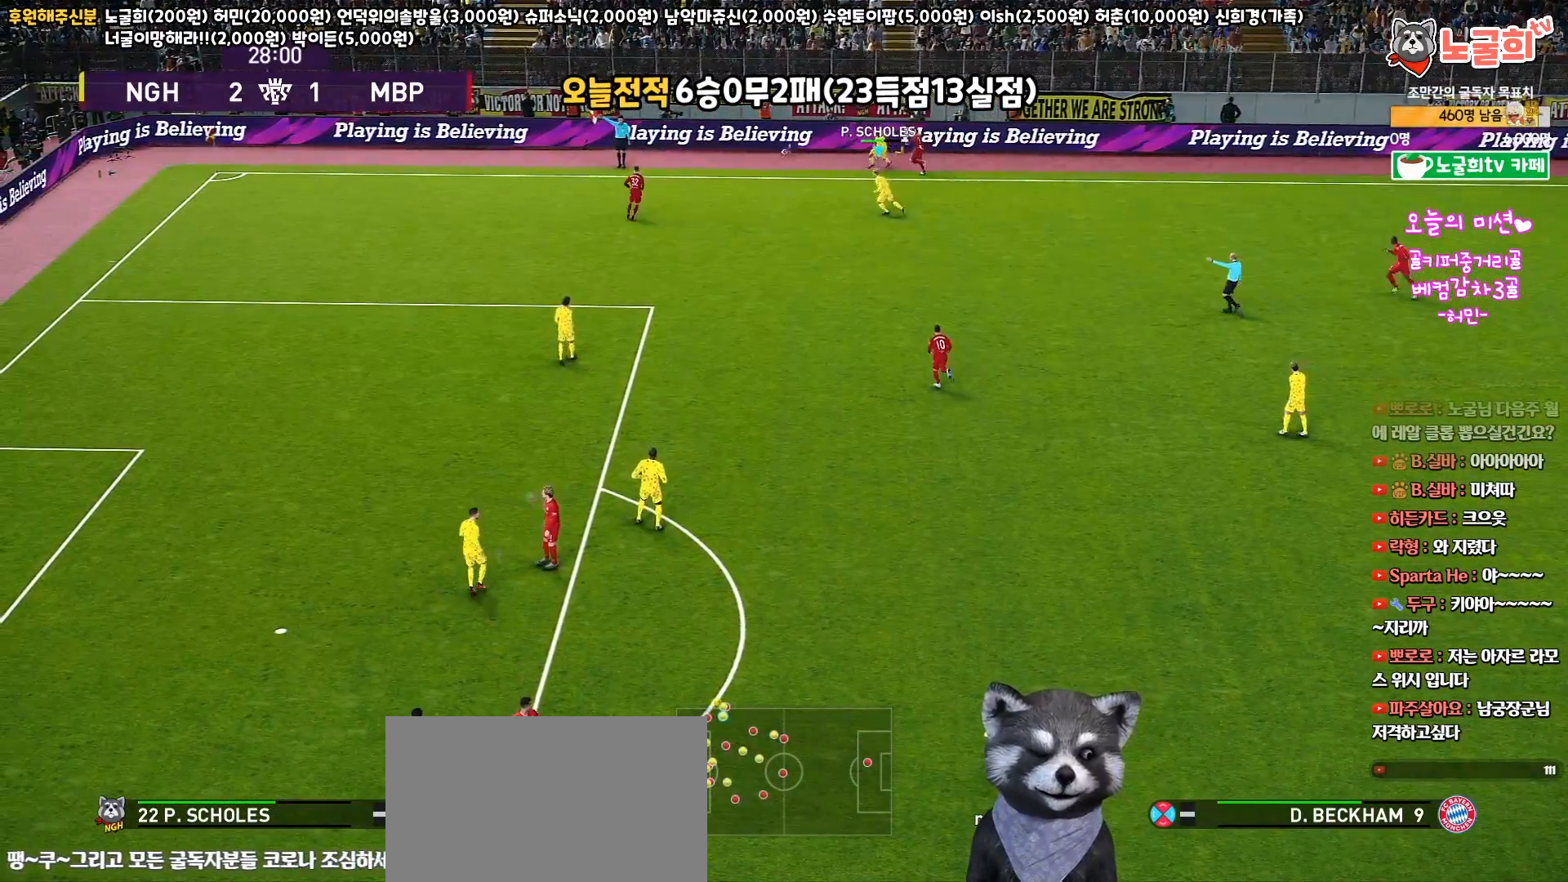
{"buttons": [], "left_stick": "center", "right_stick": "center", "events": [[417, "left_stick", "center"]]}
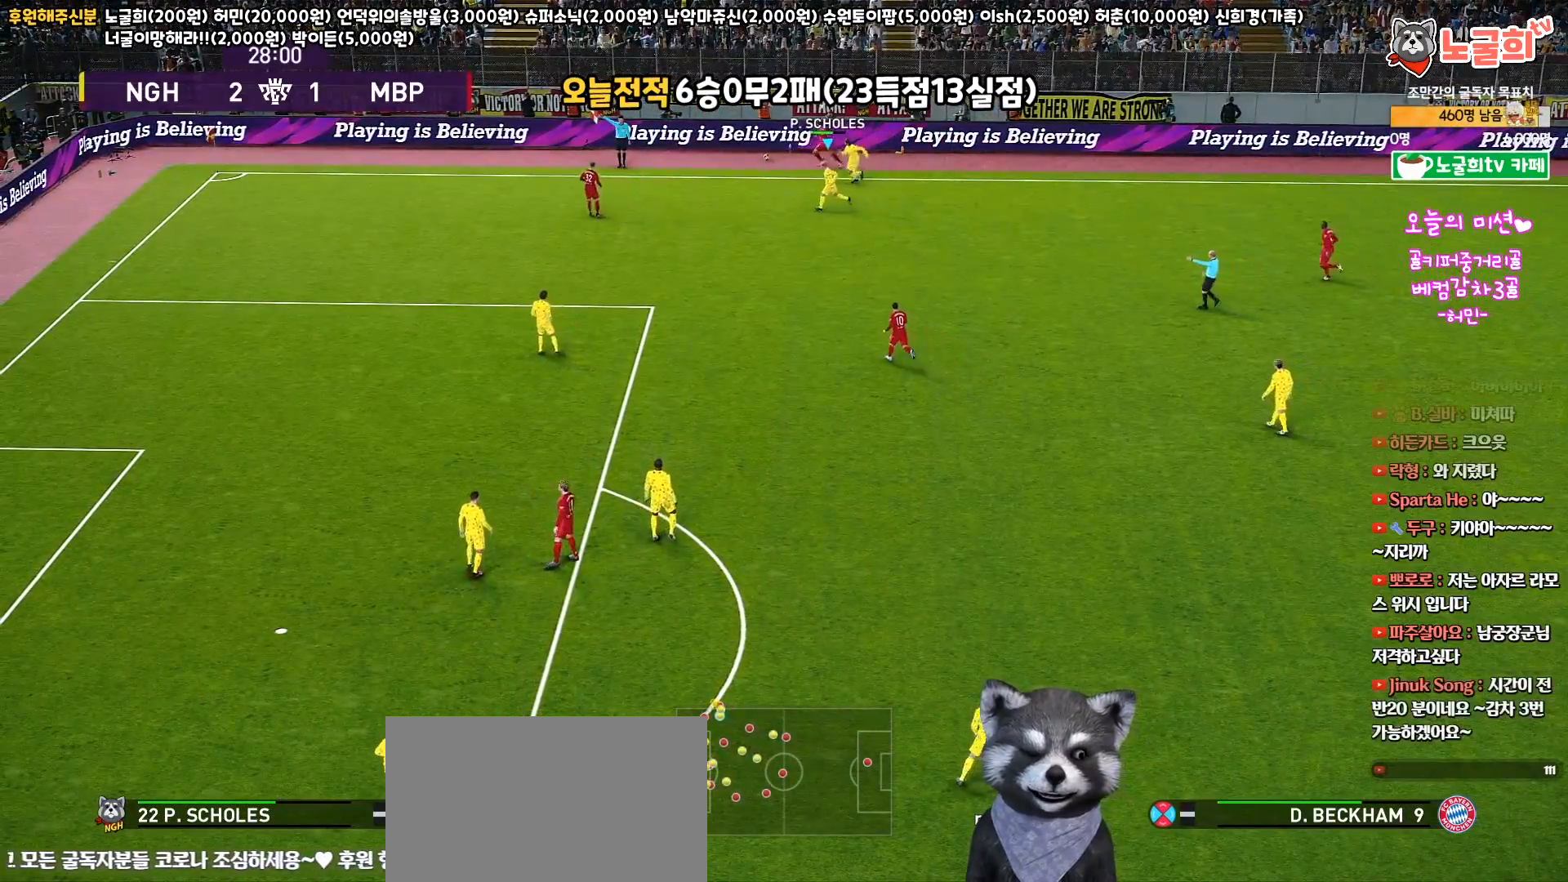
{"buttons": [], "left_stick": "down-left", "right_stick": "center", "events": [[367, "left_stick", "left"], [450, "left_stick", "down-left"]]}